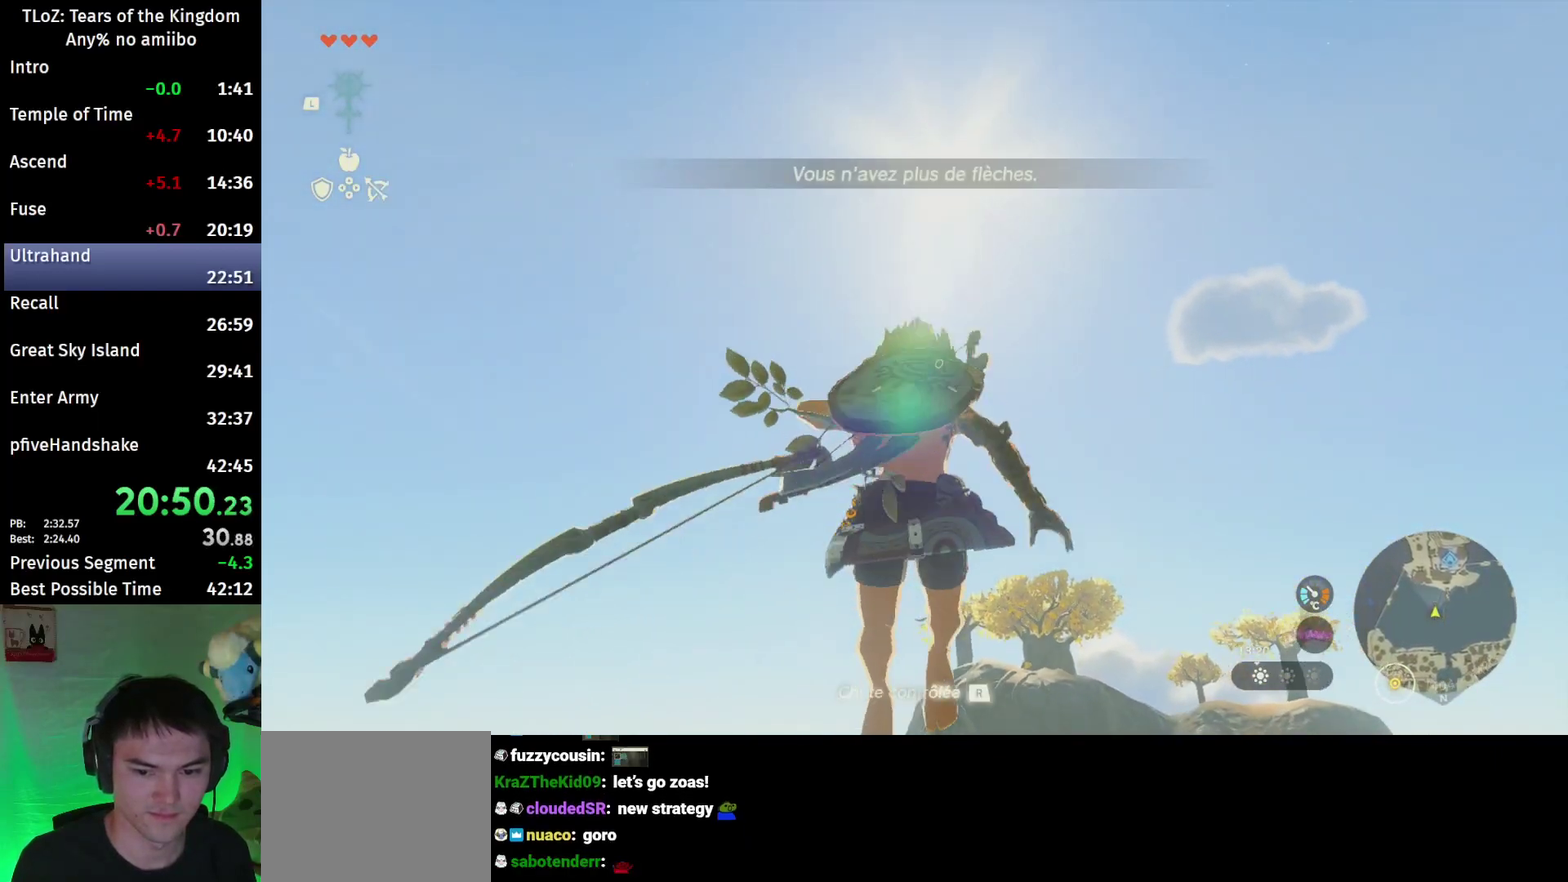
Gameplay with a controller (Nintendo layout); each line is a JSON object with the inputs held at the frame after it. "events" lists button and stick changes between this image and that frame as [ms after this image, input, new state], when the widget could be followed in between. This overlay highlights the sticks when they move; stick clicks (L3 R3) are not distinguishable. Not read: L3 R3.
{"buttons": ["L2", "R2"], "left_stick": "center", "right_stick": "up", "events": [[133, "R2", "up"], [133, "Y", "down"], [167, "right_stick", "center"], [233, "R2", "down"], [267, "right_stick", "up"], [300, "Y", "up"]]}
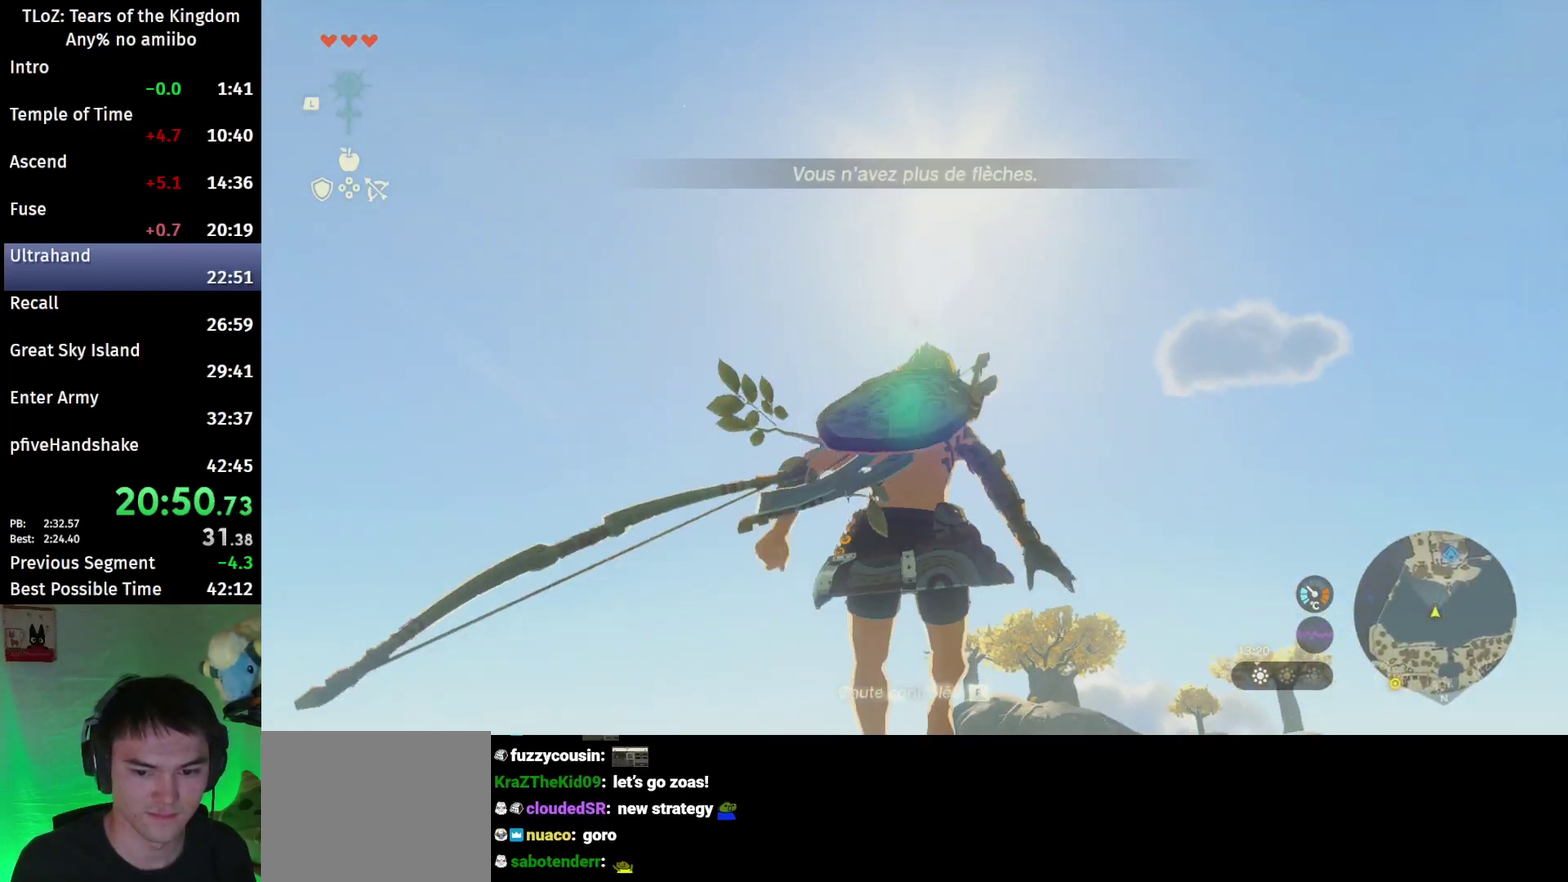
{"buttons": ["Y", "L2"], "left_stick": "center", "right_stick": "center", "events": [[67, "R2", "up"], [67, "Y", "down"], [100, "right_stick", "center"], [200, "R2", "down"], [200, "Y", "up"], [500, "R2", "up"], [500, "Y", "down"]]}
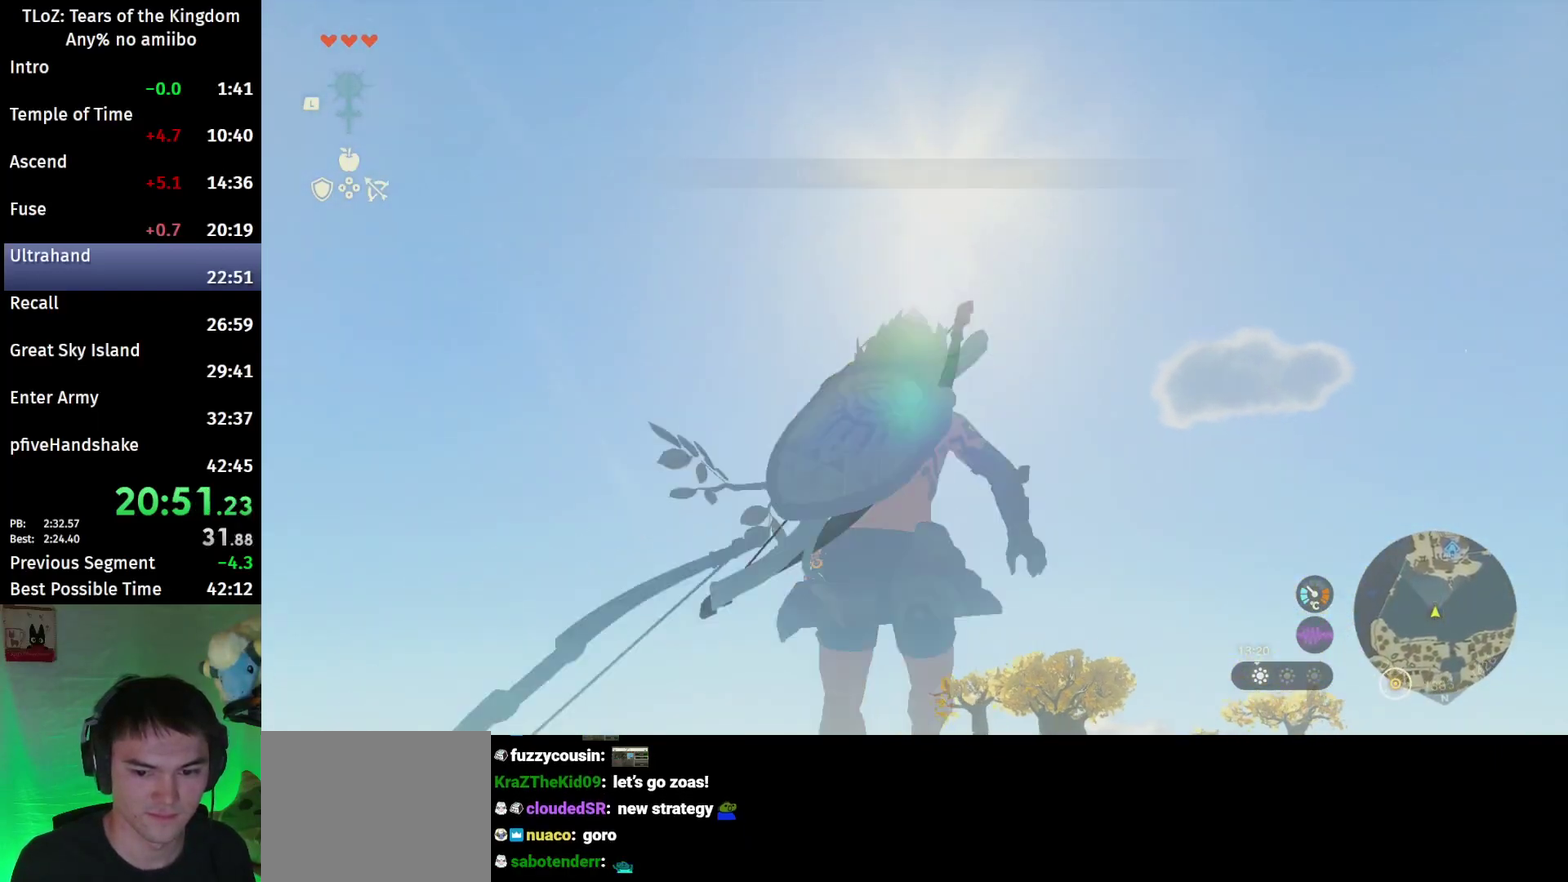
{"buttons": ["Y", "L2"], "left_stick": "center", "right_stick": "center", "events": [[133, "R2", "down"], [133, "right_stick", "up"], [167, "Y", "up"], [433, "R2", "up"], [467, "Y", "down"], [467, "right_stick", "center"]]}
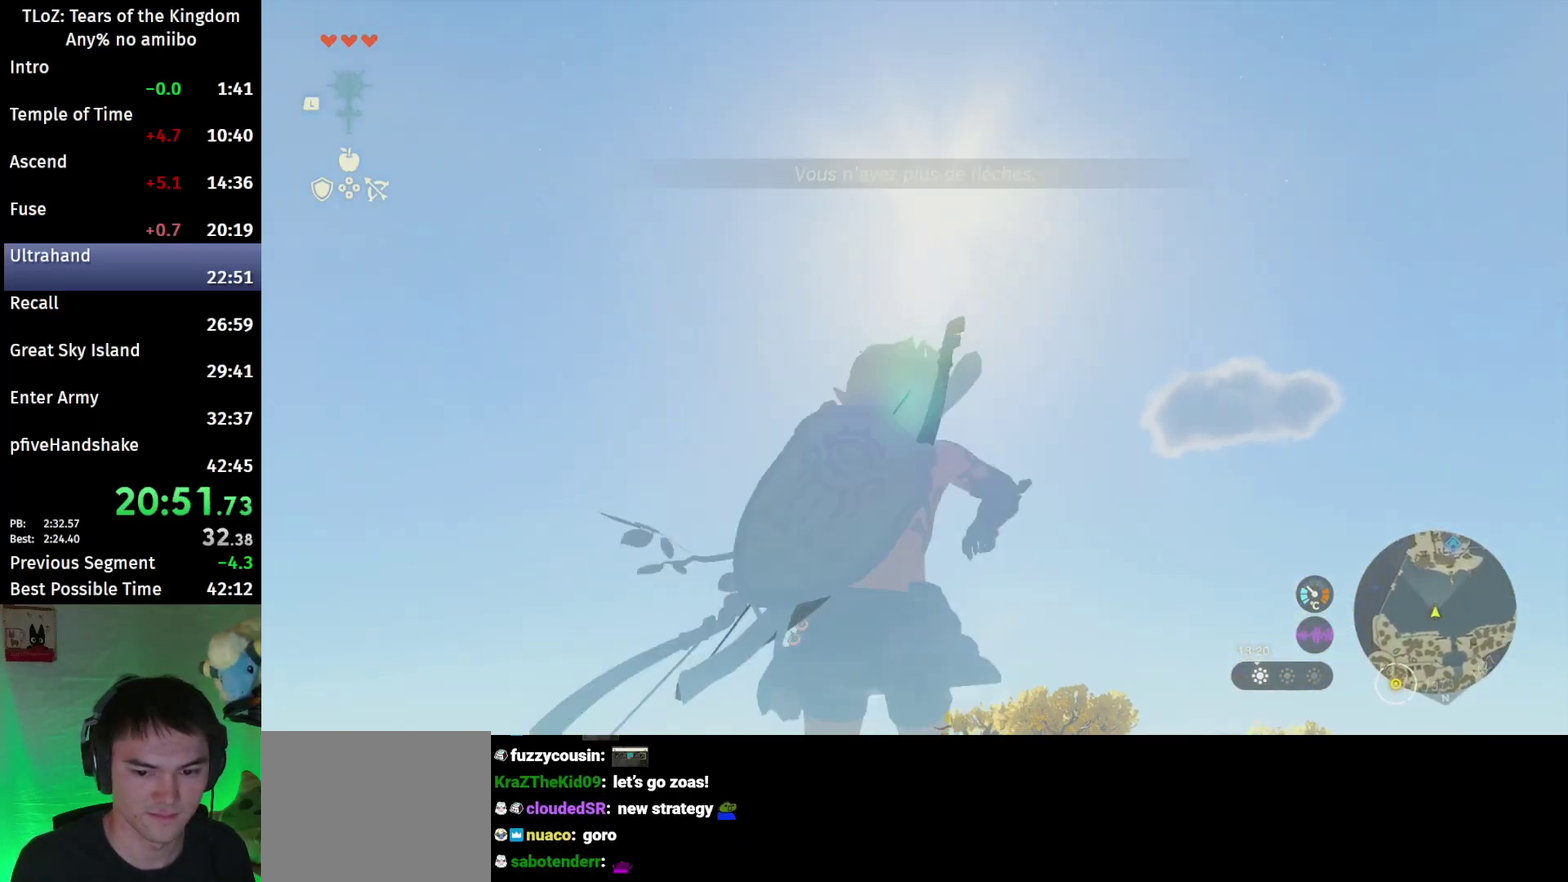
{"buttons": ["Y", "L2"], "left_stick": "center", "right_stick": "center", "events": [[100, "R2", "down"], [100, "Y", "up"], [400, "R2", "up"], [433, "Y", "down"]]}
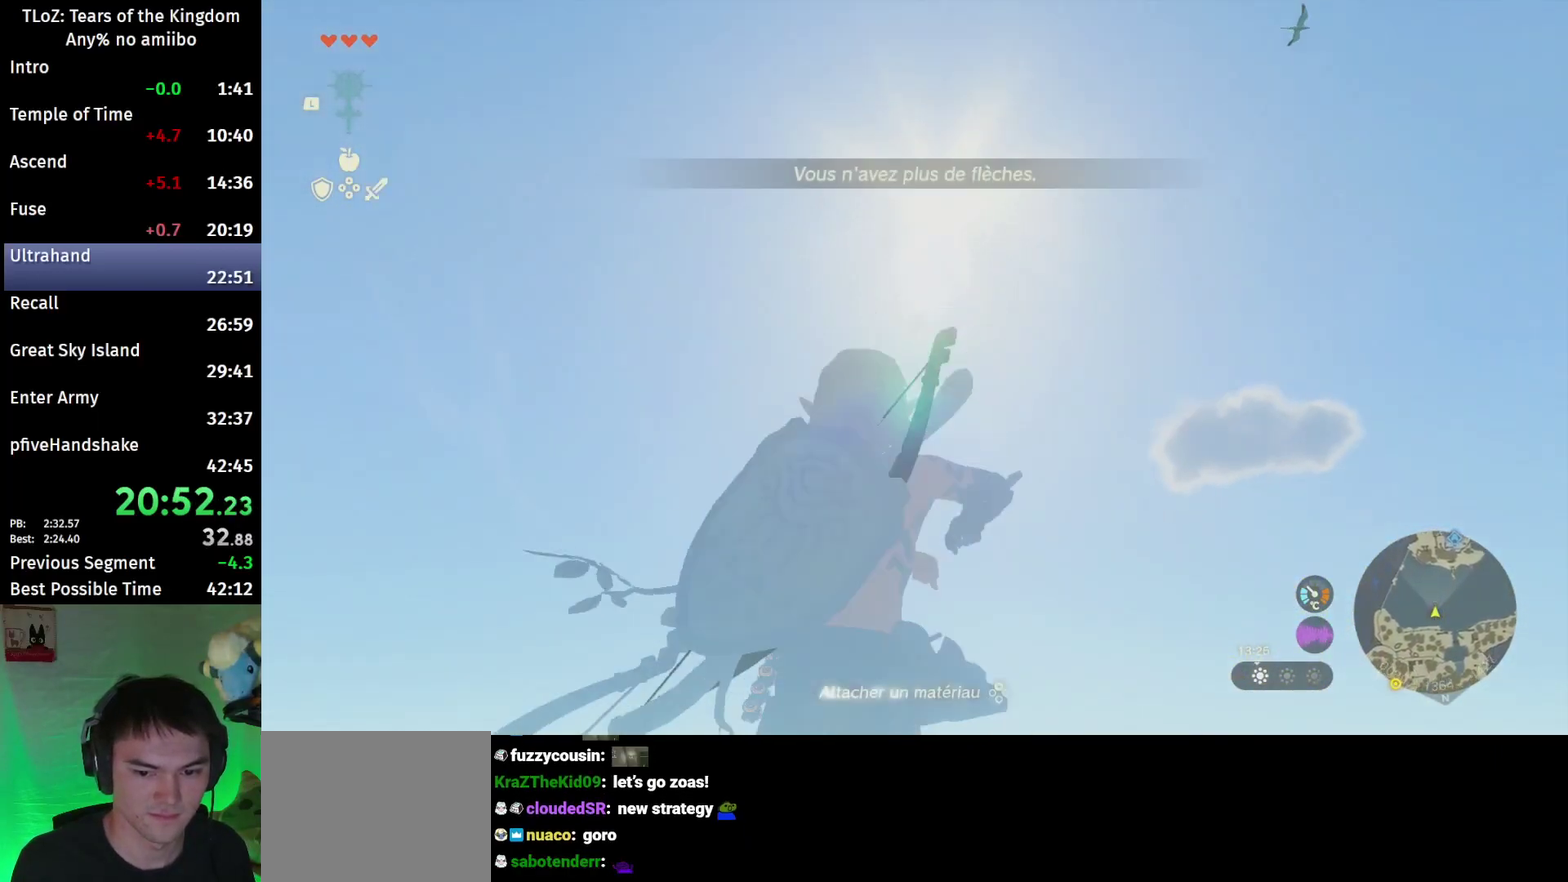
{"buttons": ["Y", "L2", "R2"], "left_stick": "center", "right_stick": "up", "events": [[33, "R2", "down"], [33, "right_stick", "up"], [67, "Y", "up"], [367, "R2", "up"], [367, "Y", "down"], [400, "right_stick", "center"], [467, "right_stick", "up"], [500, "R2", "down"]]}
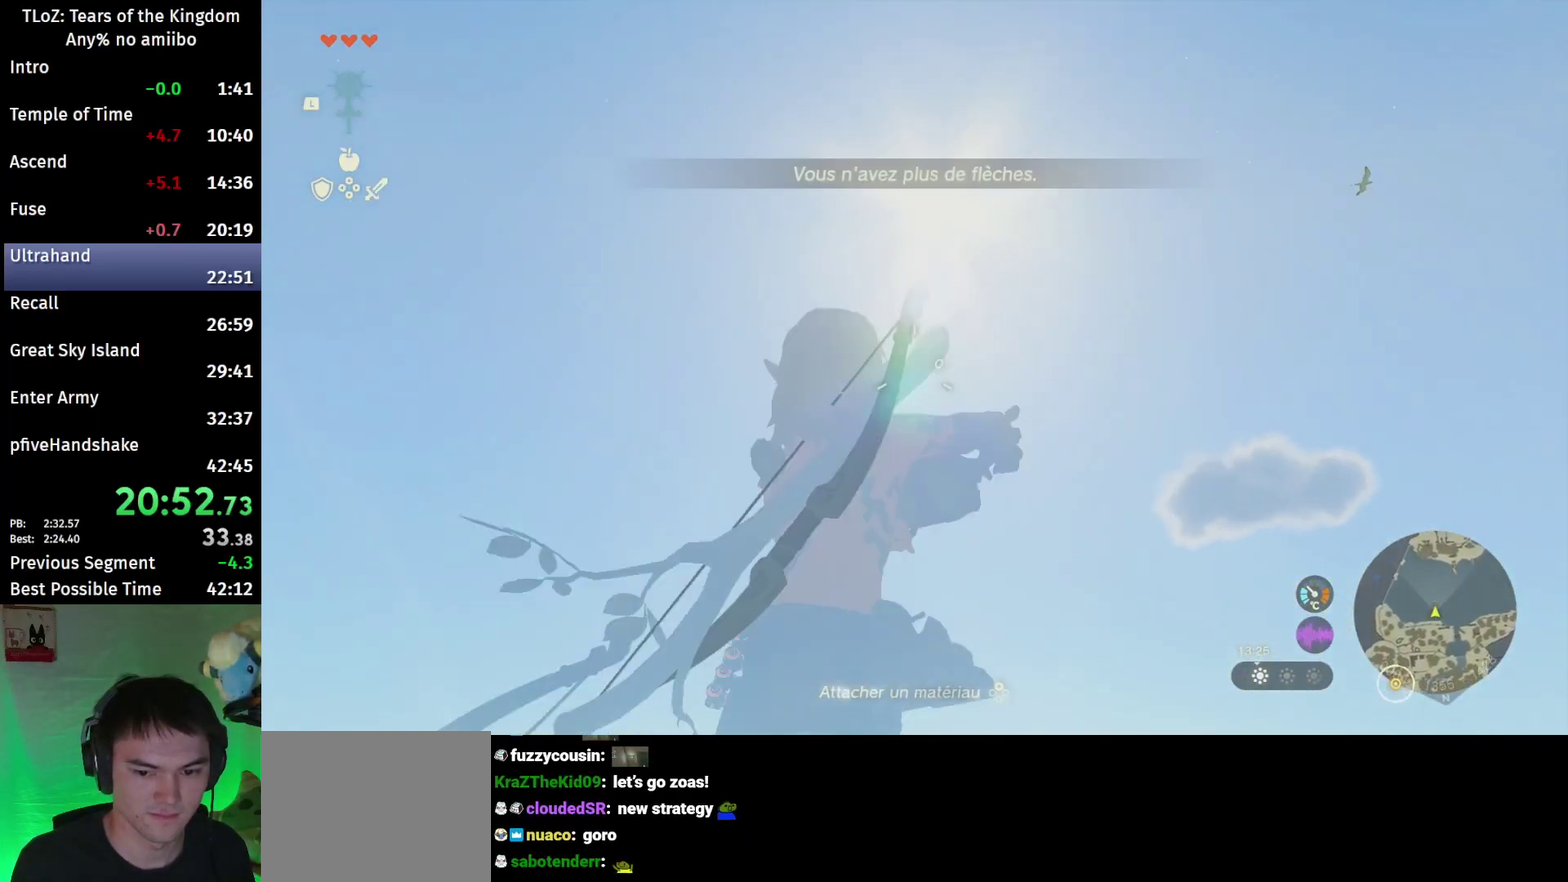
{"buttons": ["L2", "R2"], "left_stick": "center", "right_stick": "up", "events": [[33, "Y", "up"], [267, "R2", "up"], [300, "Y", "down"], [433, "R2", "down"], [433, "Y", "up"]]}
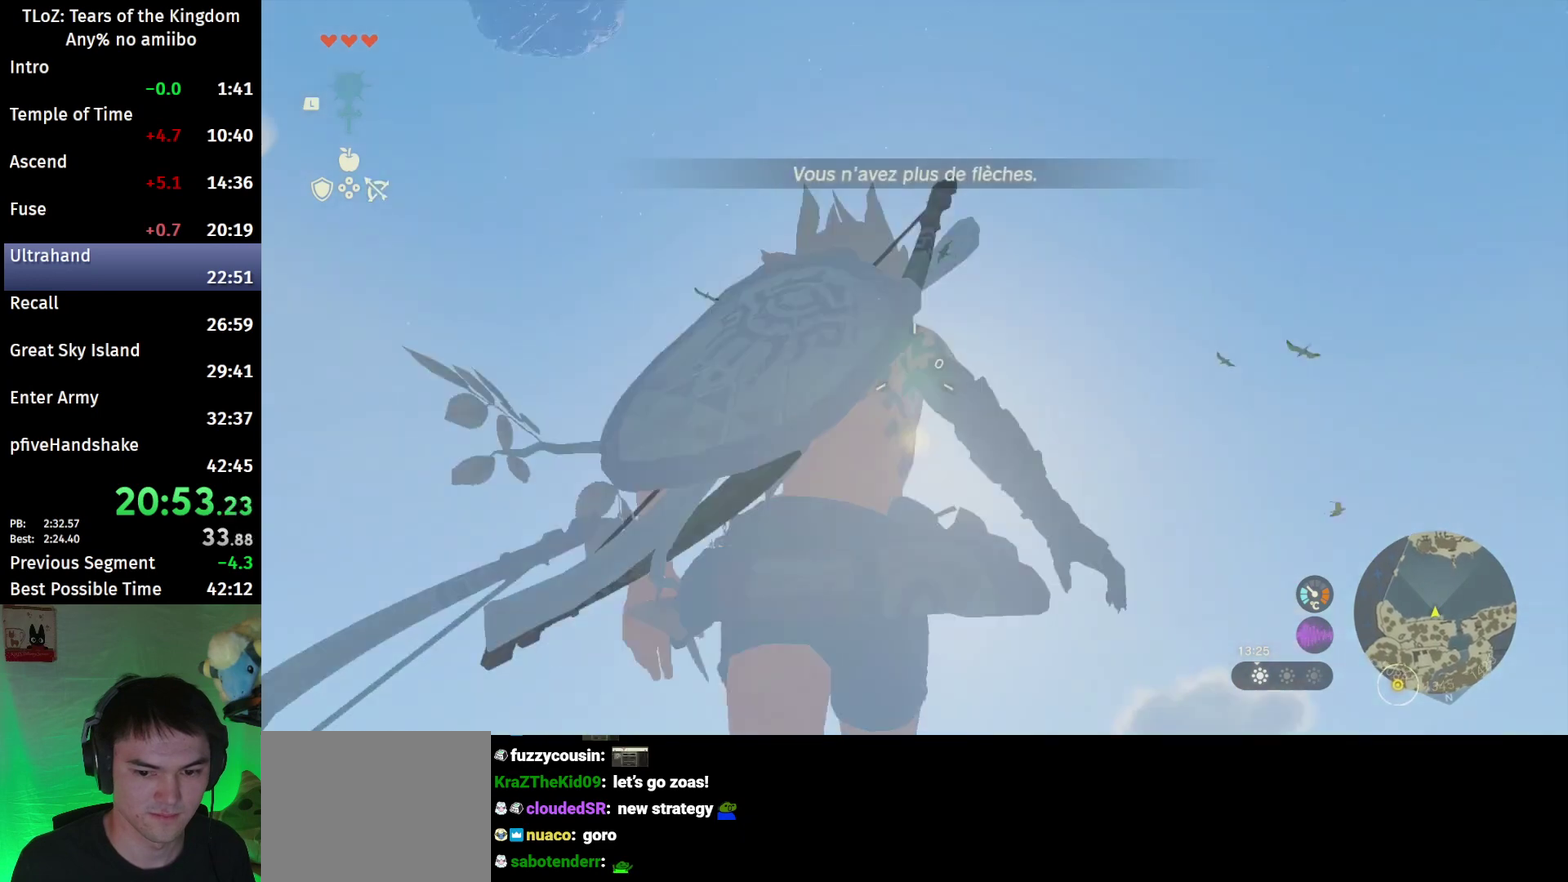
{"buttons": ["L2", "R2"], "left_stick": "center", "right_stick": "up", "events": [[233, "R2", "up"], [233, "Y", "down"], [333, "R2", "down"], [367, "Y", "up"]]}
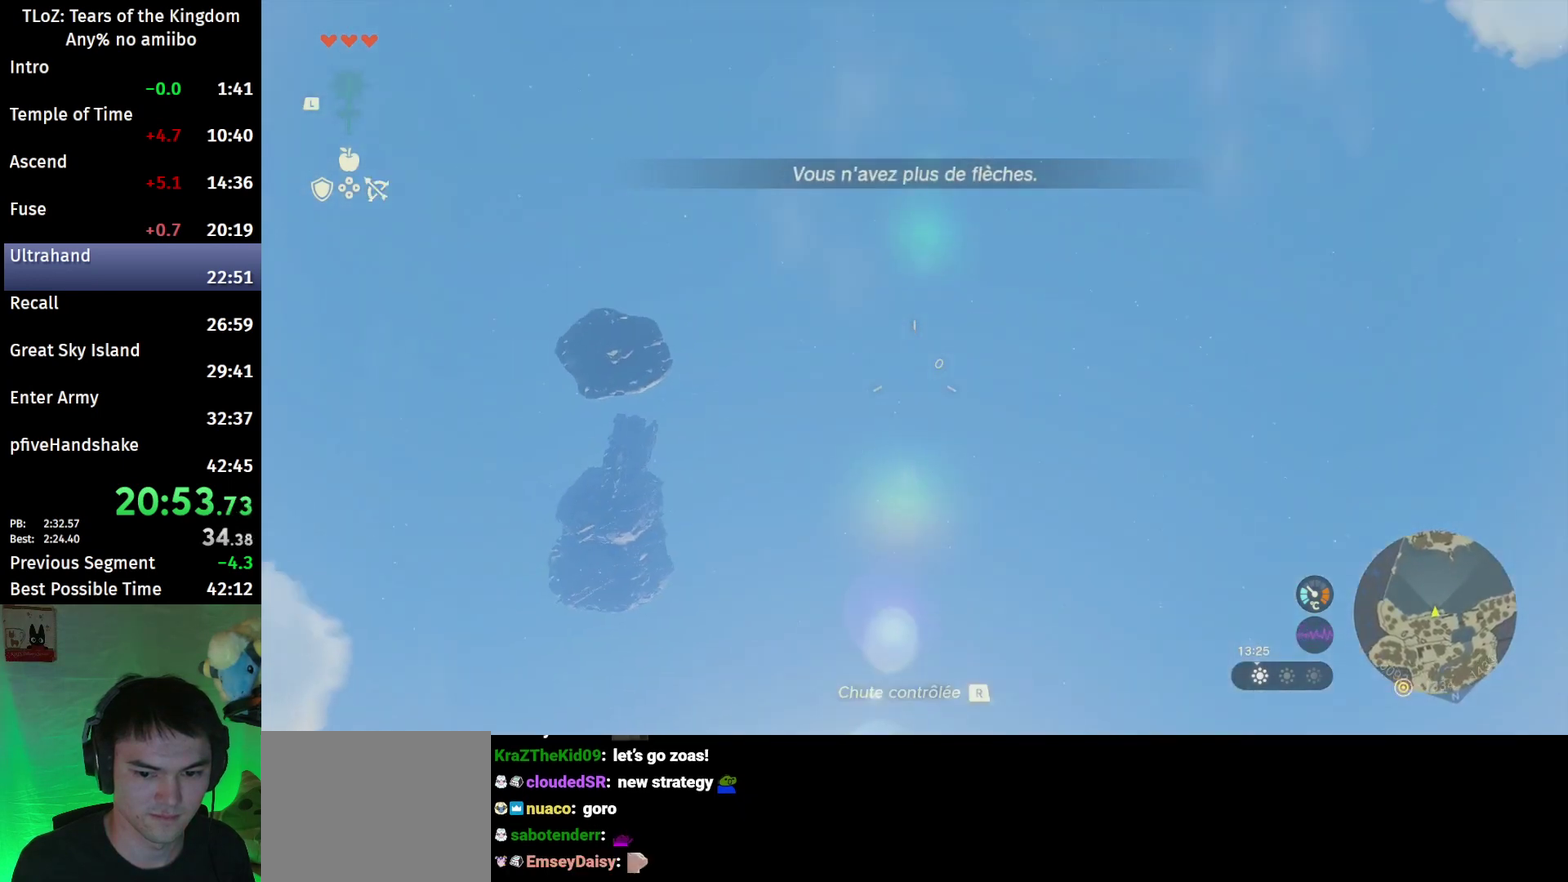
{"buttons": ["L2", "R2"], "left_stick": "center", "right_stick": "up", "events": [[167, "R2", "up"], [167, "Y", "down"], [300, "R2", "down"], [300, "Y", "up"]]}
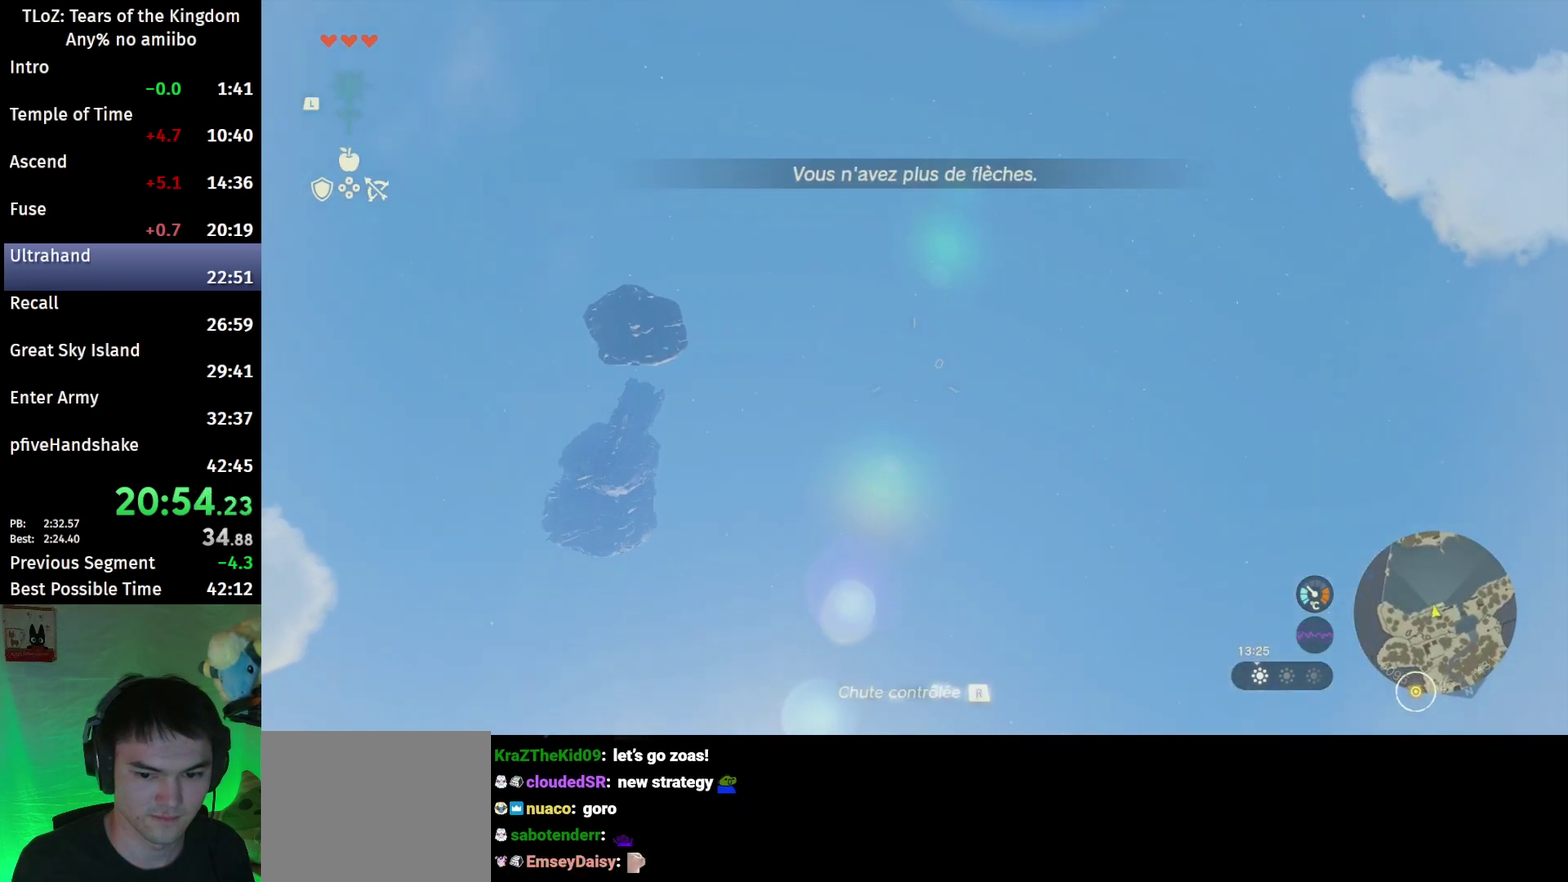
{"buttons": ["L2", "R2"], "left_stick": "center", "right_stick": "up", "events": [[133, "R2", "up"], [133, "Y", "down"], [233, "R2", "down"], [300, "Y", "up"]]}
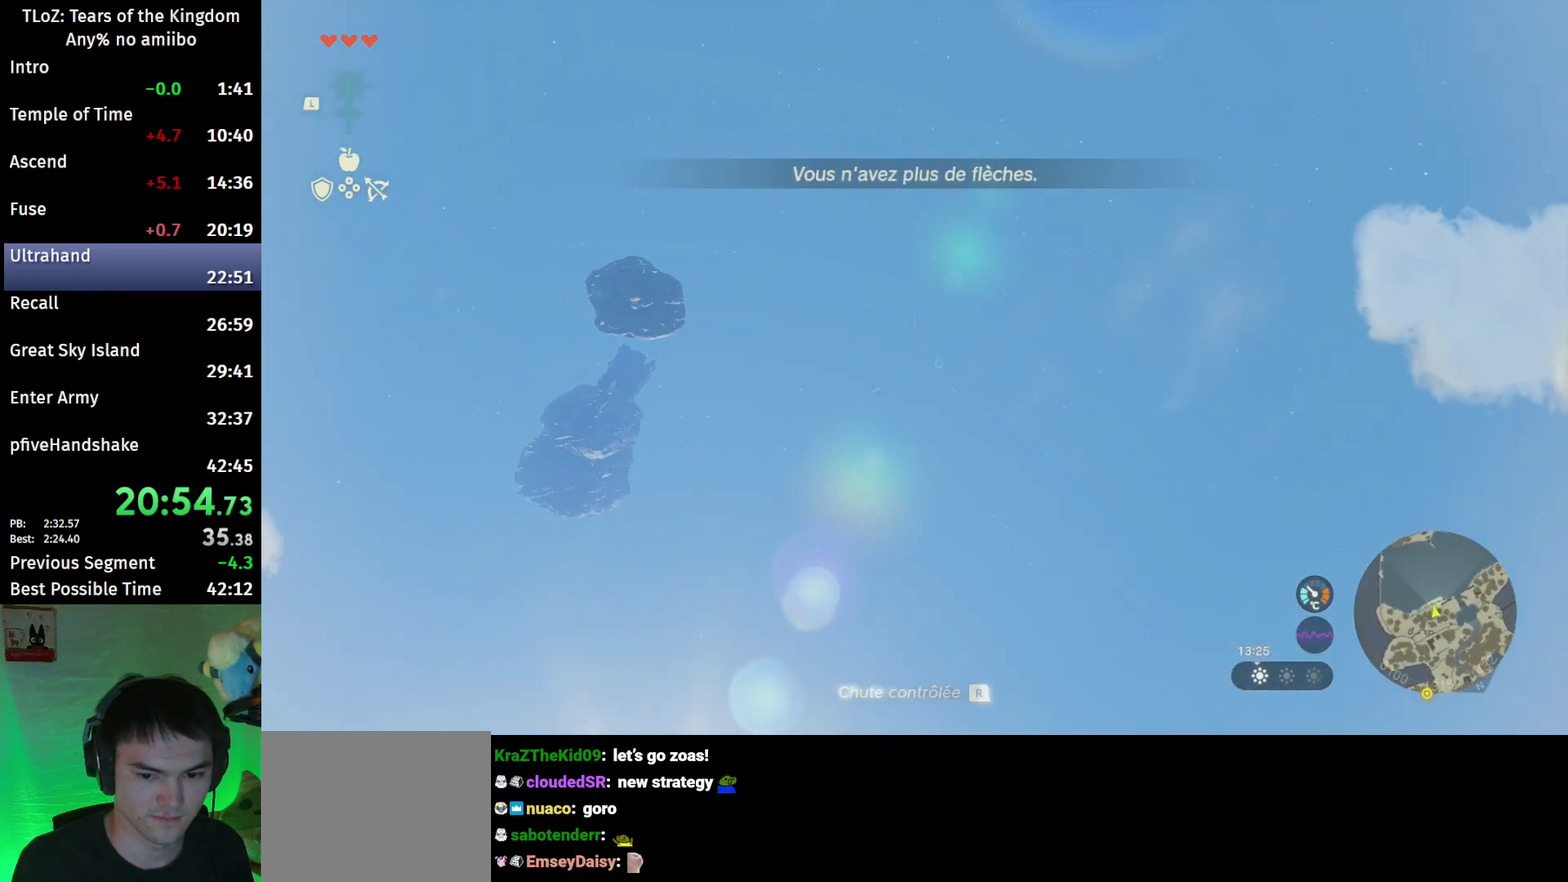
{"buttons": ["L2"], "left_stick": "center", "right_stick": "up", "events": [[33, "R2", "up"], [33, "Y", "down"], [200, "R2", "down"], [233, "Y", "up"], [500, "R2", "up"]]}
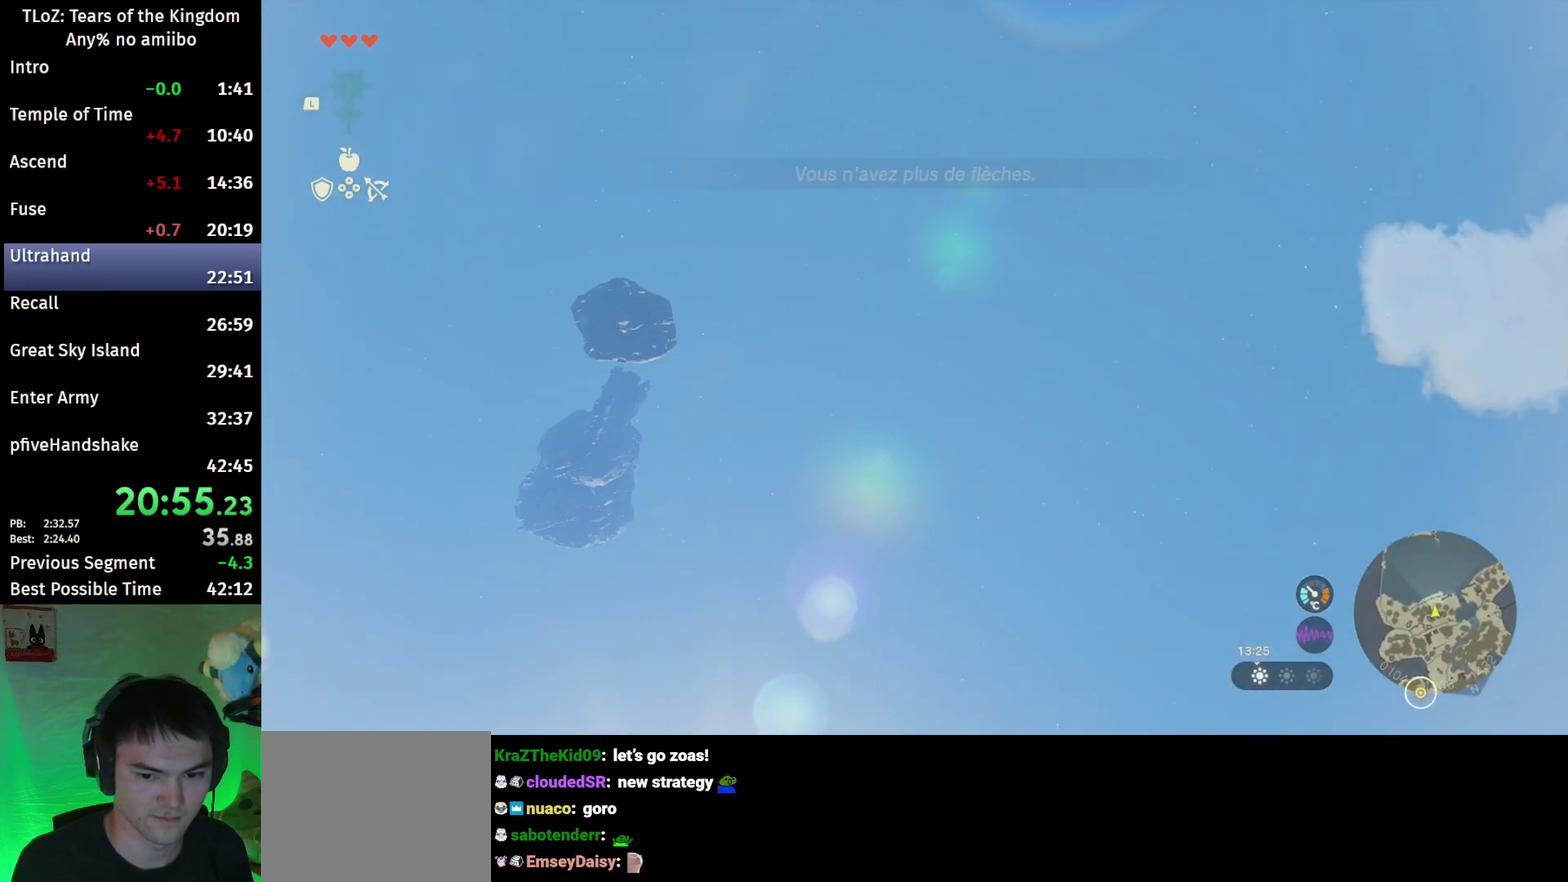
{"buttons": ["Y", "L2"], "left_stick": "center", "right_stick": "up", "events": [[33, "Y", "down"], [133, "R2", "down"], [167, "Y", "up"], [433, "R2", "up"], [433, "Y", "down"]]}
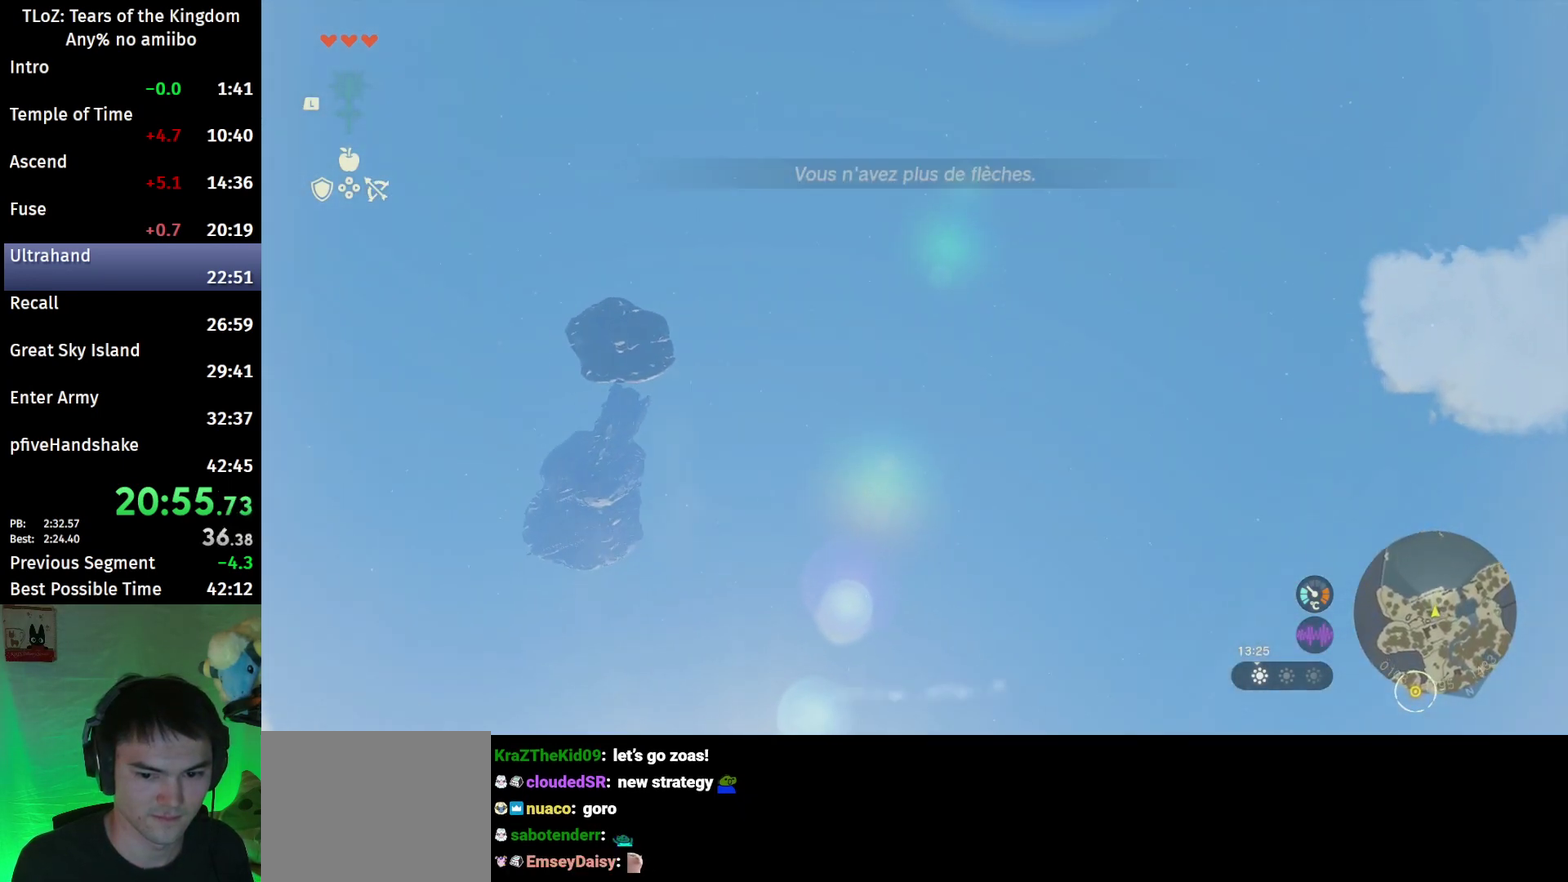
{"buttons": ["Y", "L2"], "left_stick": "center", "right_stick": "up", "events": [[100, "R2", "down"], [100, "Y", "up"], [367, "R2", "up"], [400, "Y", "down"]]}
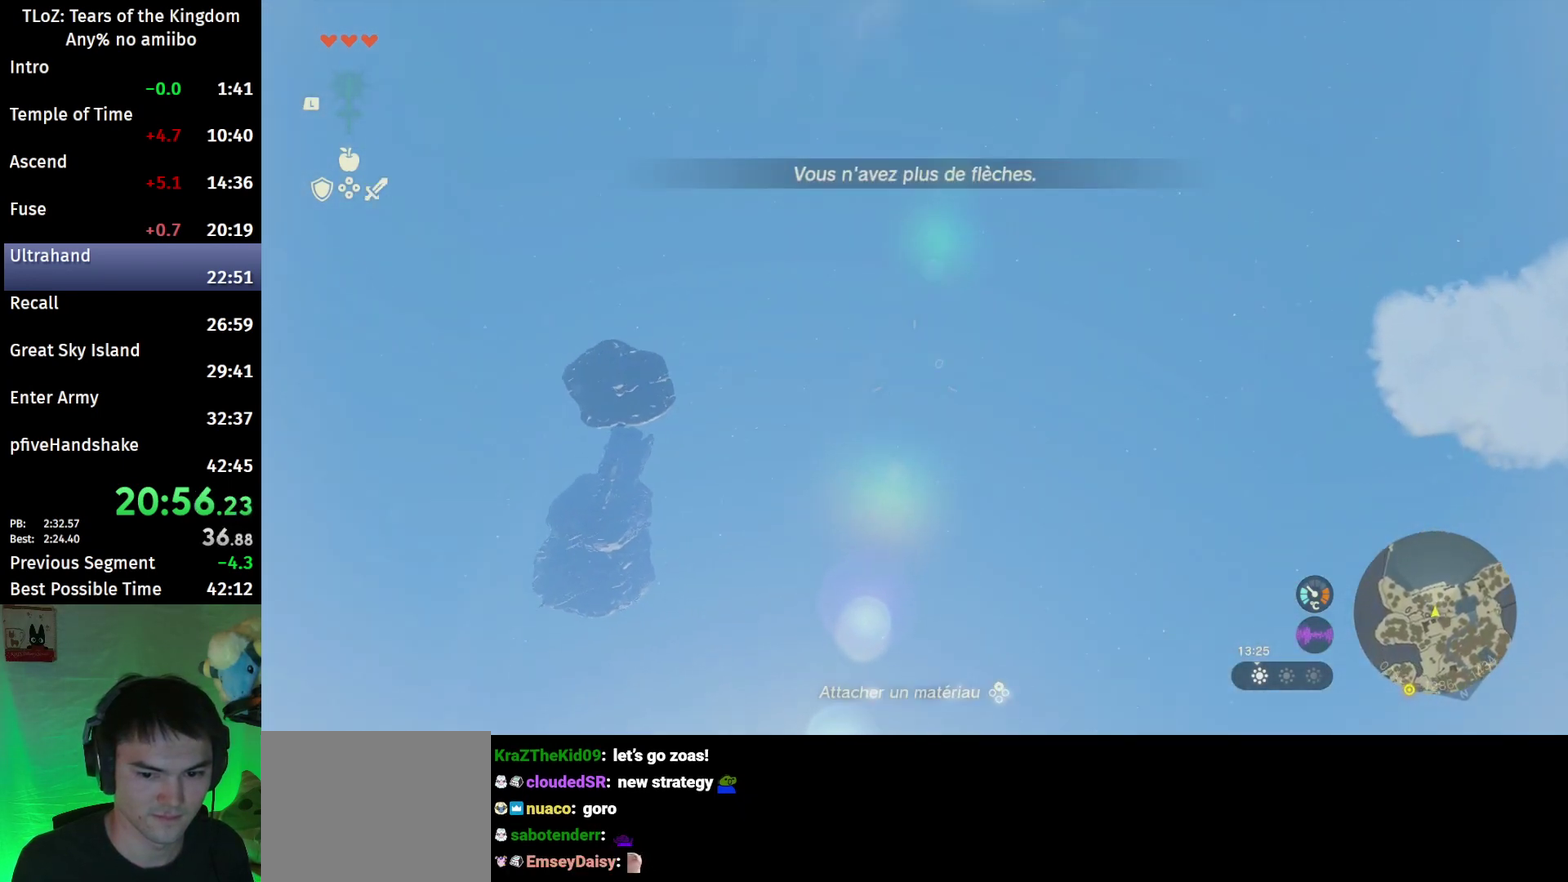
{"buttons": ["Y", "L2", "R2"], "left_stick": "center", "right_stick": "up", "events": [[33, "R2", "down"], [100, "Y", "up"], [333, "R2", "up"], [367, "Y", "down"], [500, "R2", "down"]]}
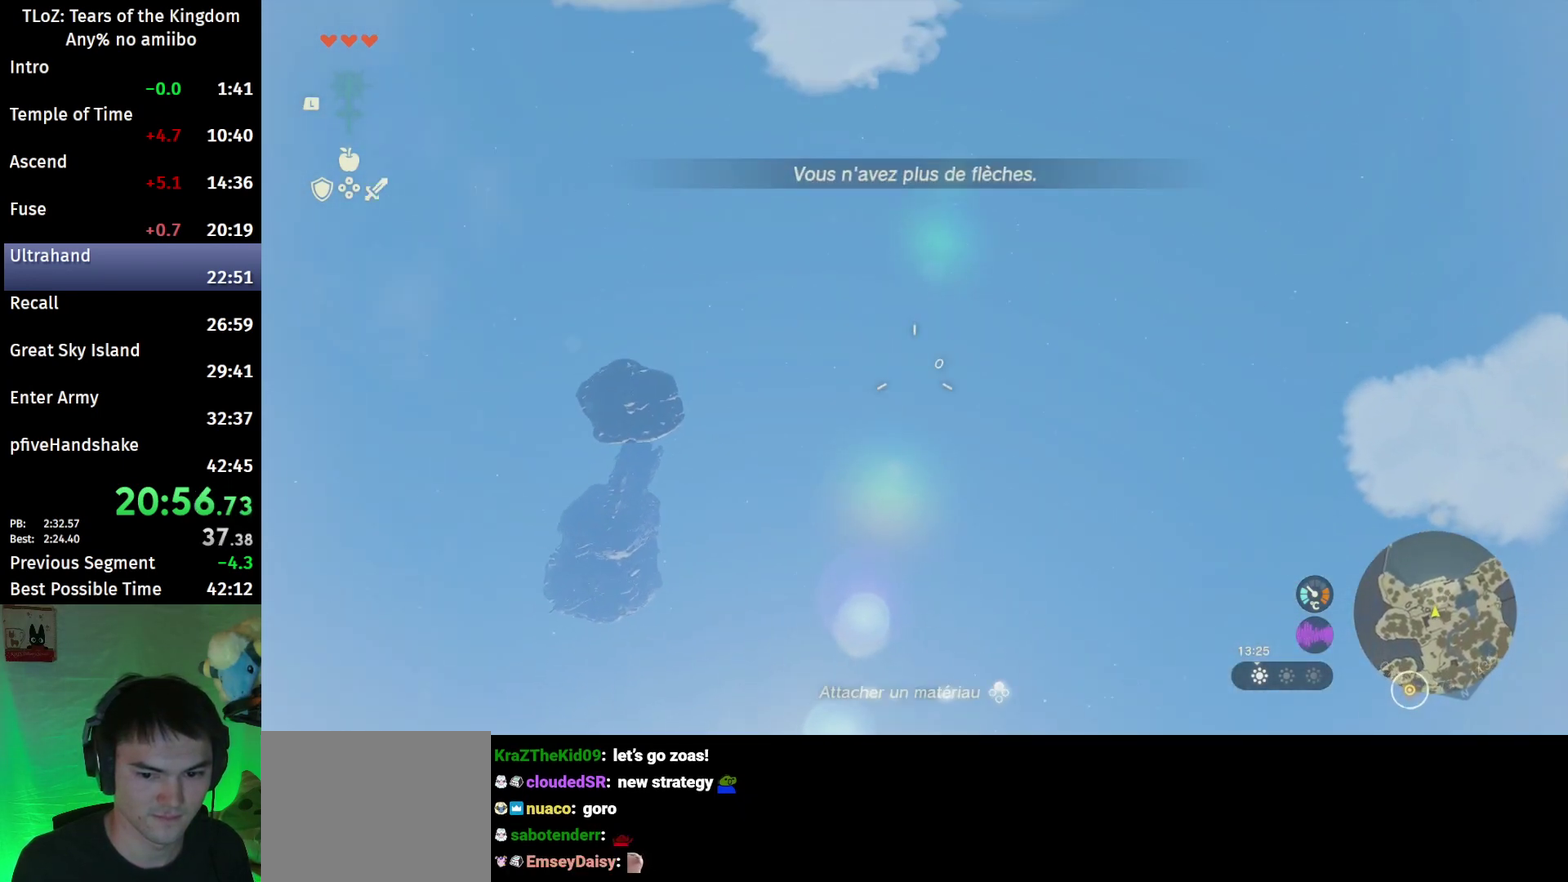
{"buttons": ["L2", "R2"], "left_stick": "center", "right_stick": "up", "events": [[33, "Y", "up"], [300, "R2", "up"], [300, "Y", "down"], [433, "R2", "down"], [500, "Y", "up"]]}
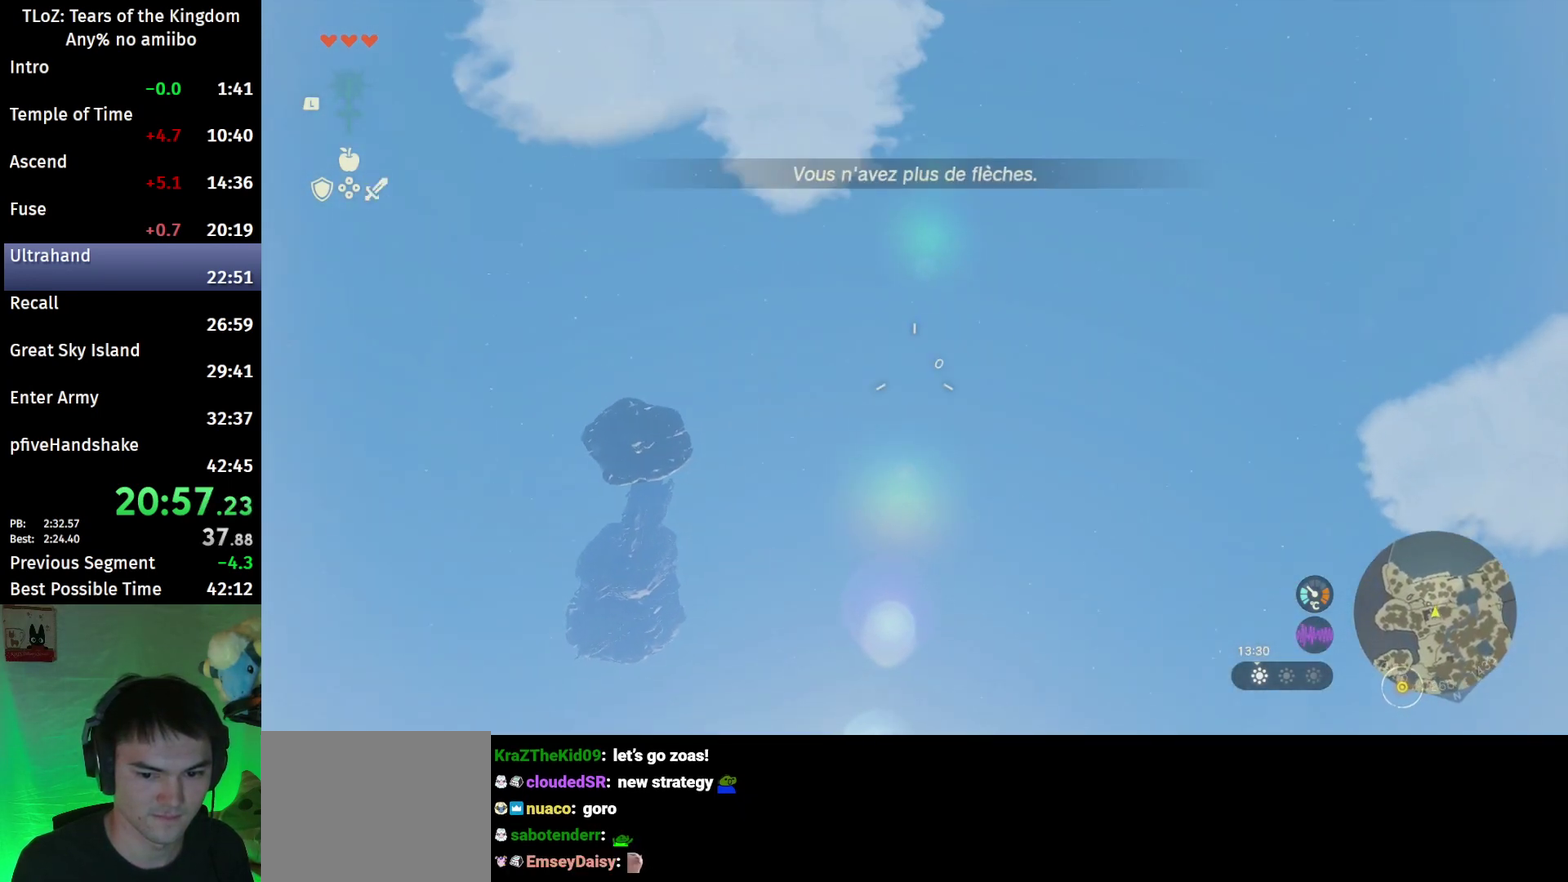
{"buttons": ["L2", "R2"], "left_stick": "center", "right_stick": "up", "events": [[233, "R2", "up"], [233, "Y", "down"], [400, "R2", "down"], [433, "Y", "up"]]}
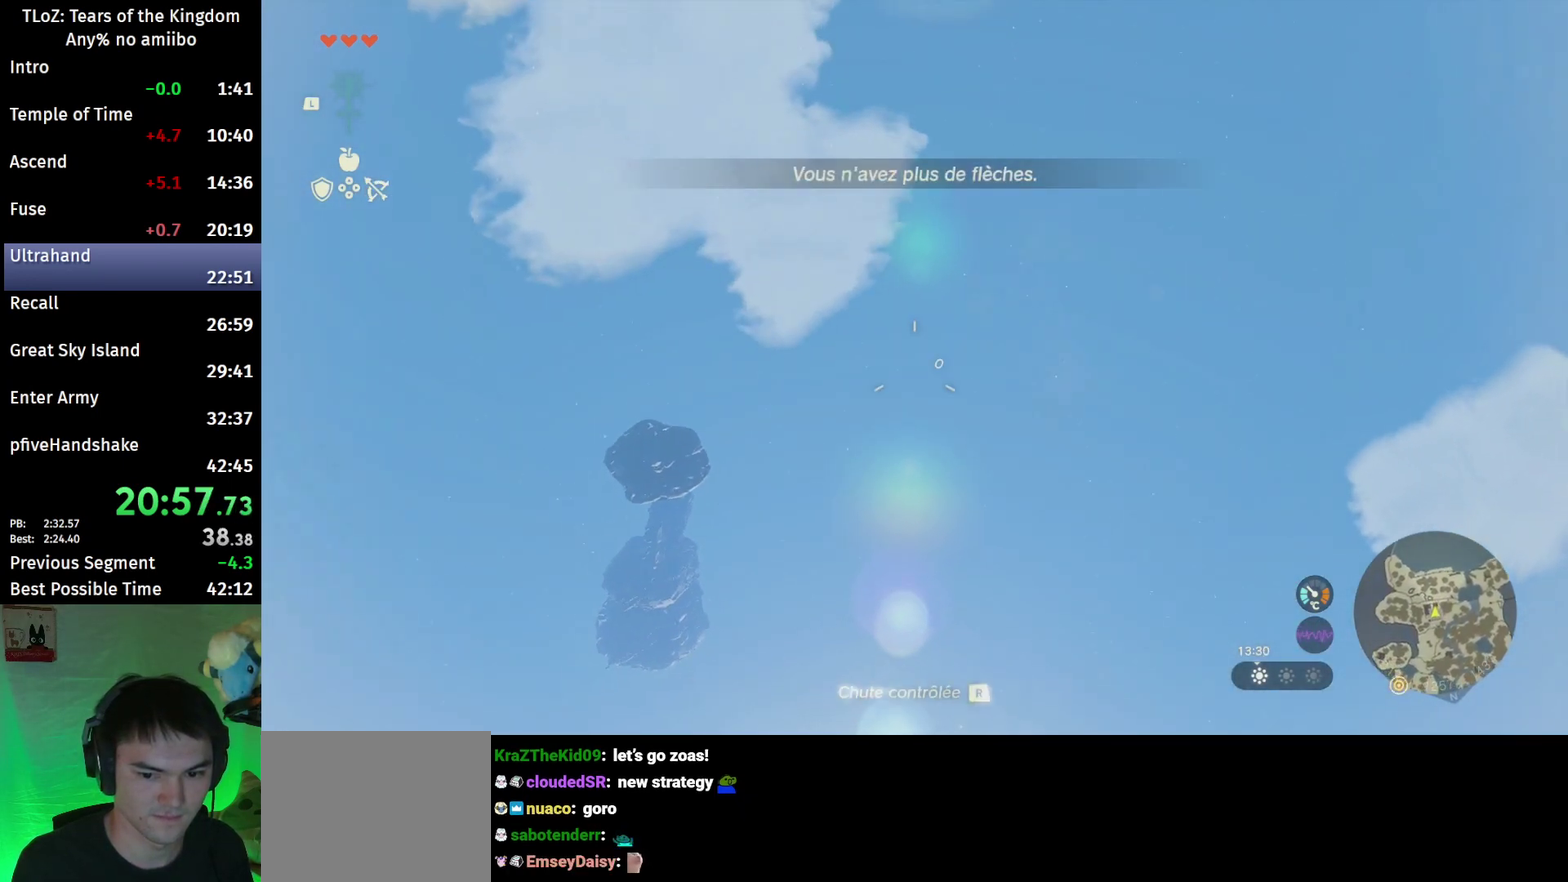
{"buttons": ["L2", "R2"], "left_stick": "center", "right_stick": "up", "events": [[200, "R2", "up"], [200, "Y", "down"], [333, "R2", "down"], [400, "Y", "up"]]}
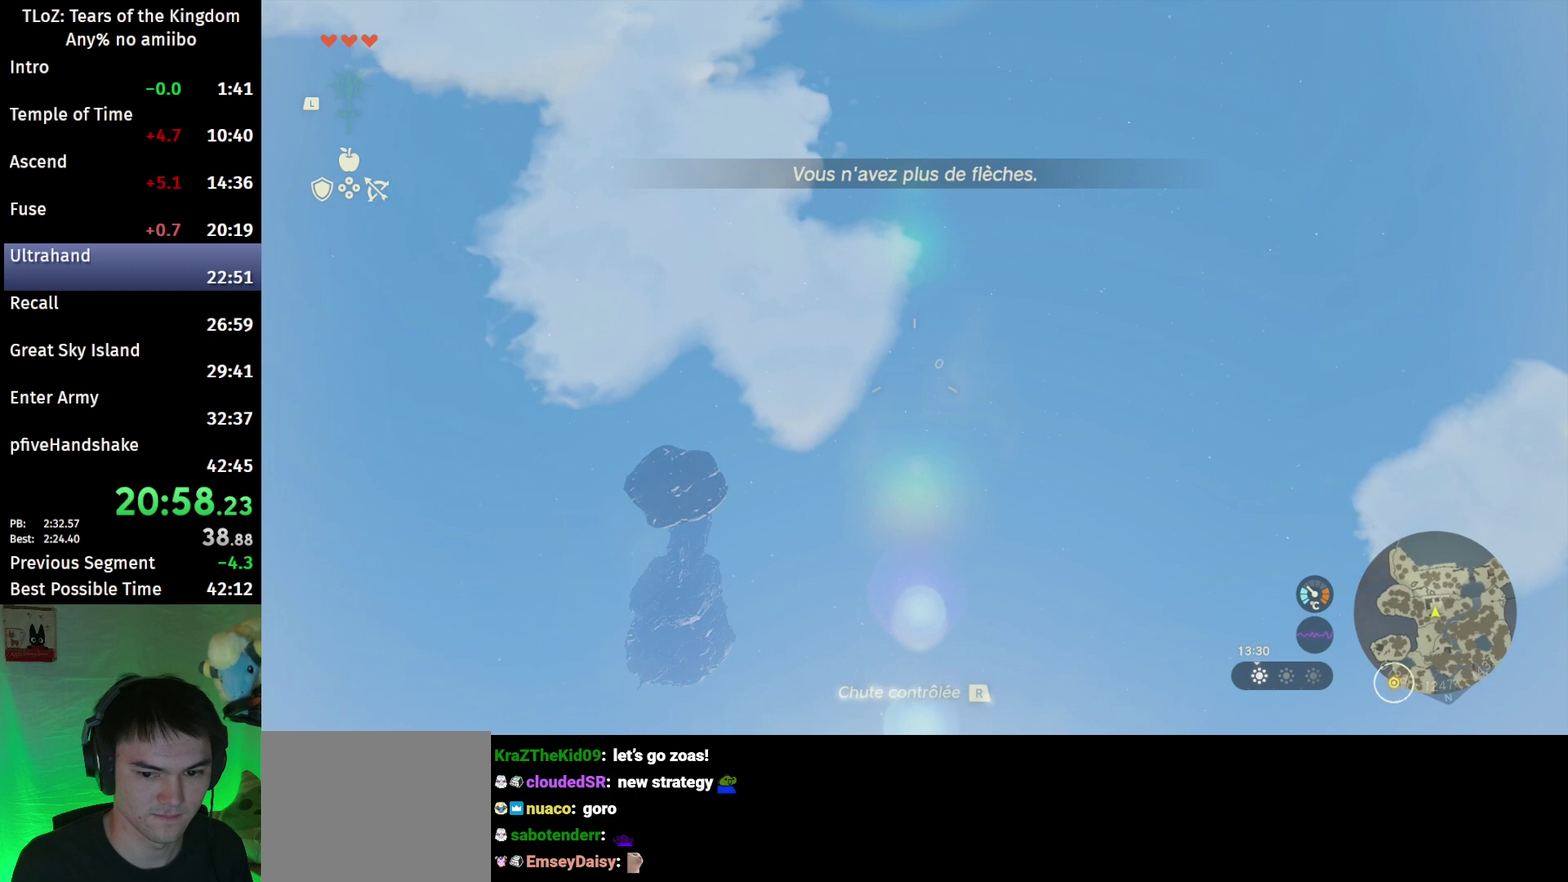
{"buttons": ["L2", "R2"], "left_stick": "center", "right_stick": "up", "events": [[100, "R2", "up"], [100, "Y", "down"], [100, "right_stick", "center"], [233, "R2", "down"], [267, "right_stick", "up"], [300, "Y", "up"]]}
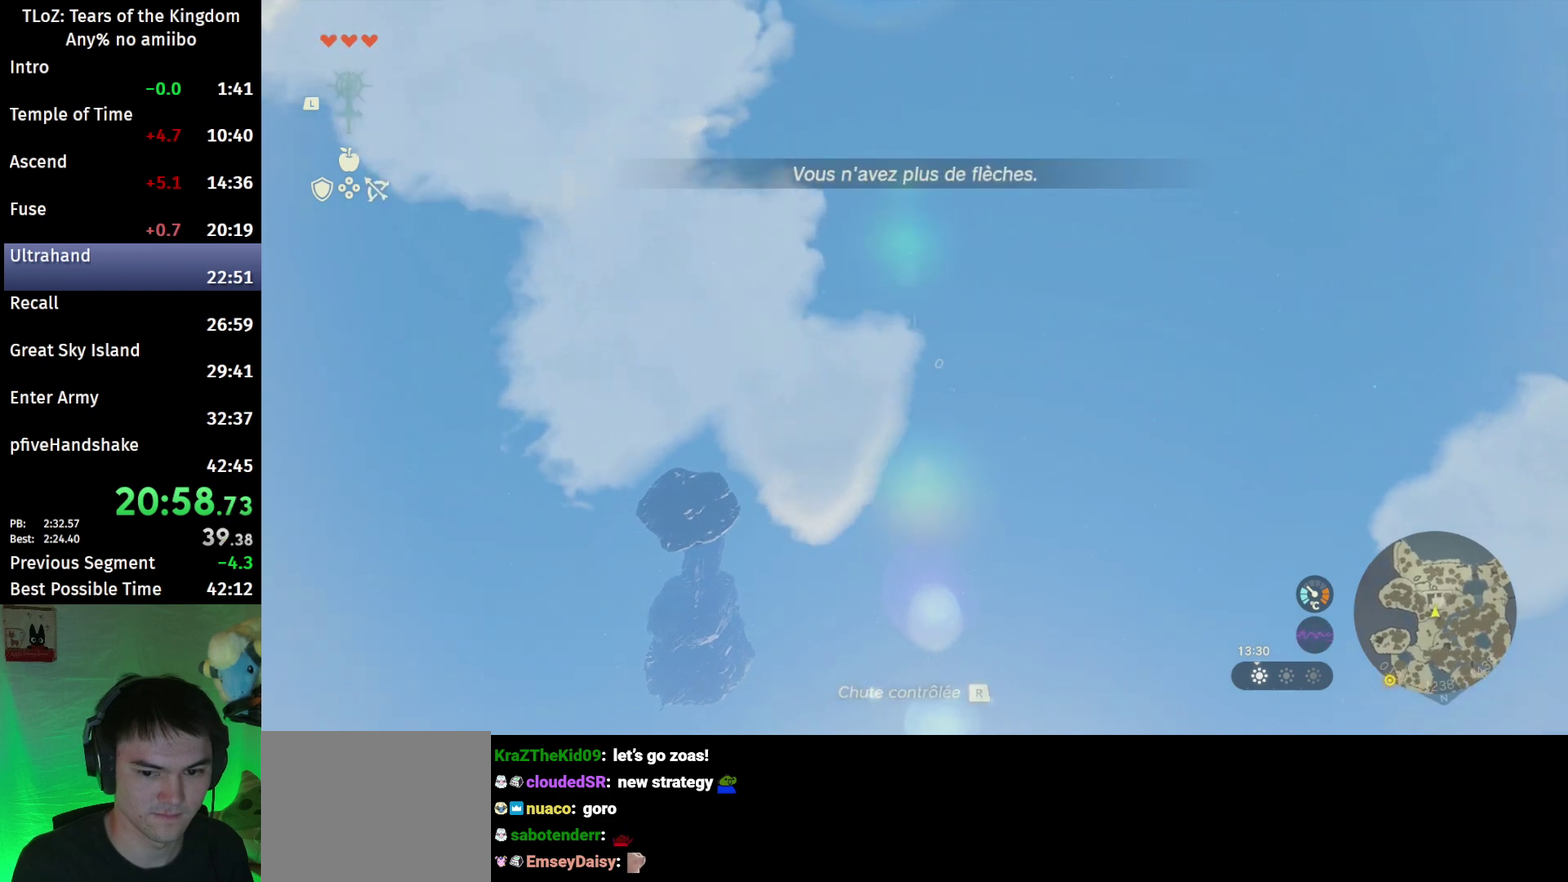
{"buttons": ["Y", "L2"], "left_stick": "center", "right_stick": "up", "events": [[33, "R2", "up"], [33, "Y", "down"], [167, "R2", "down"], [200, "Y", "up"], [467, "R2", "up"], [500, "Y", "down"]]}
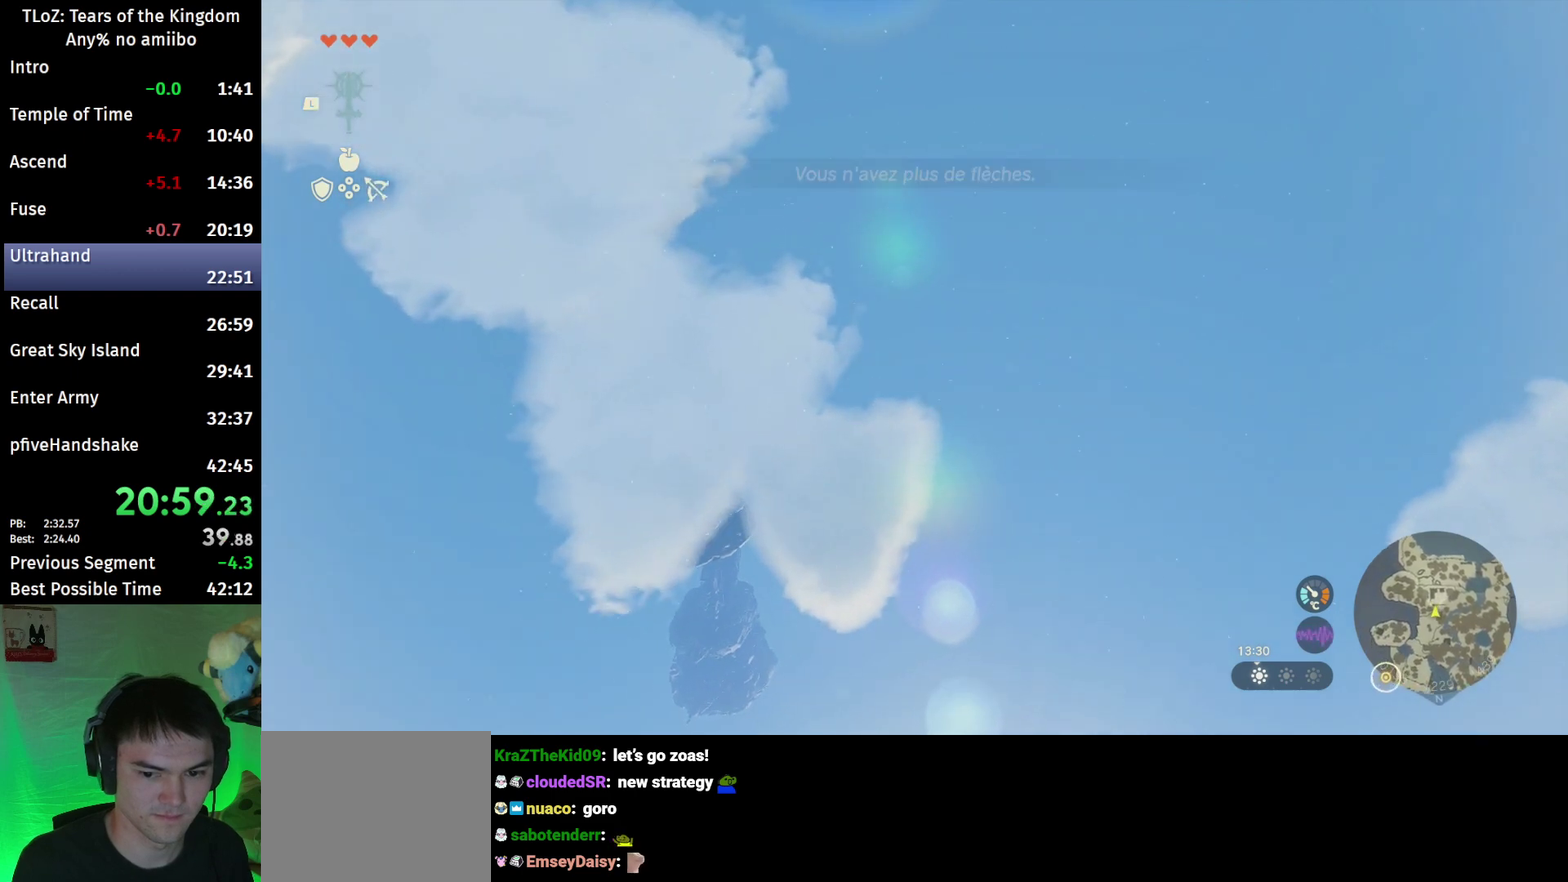
{"buttons": ["Y", "L2"], "left_stick": "center", "right_stick": "up", "events": [[133, "R2", "down"], [167, "Y", "up"], [400, "R2", "up"], [433, "Y", "down"]]}
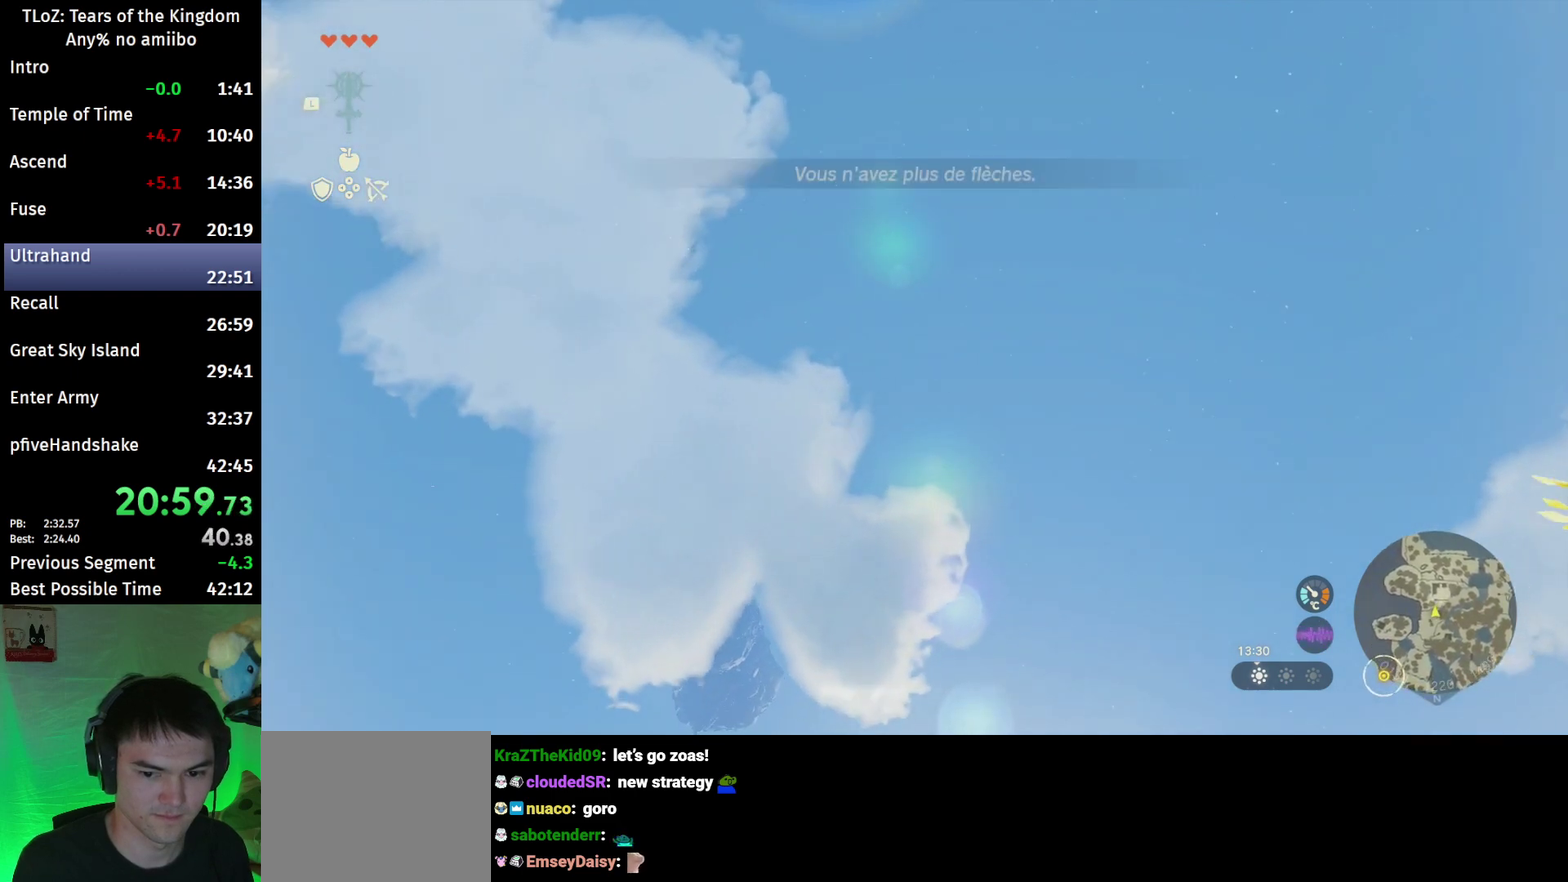
{"buttons": ["Y", "L2", "R2"], "left_stick": "center", "right_stick": "up", "events": [[67, "R2", "down"], [100, "Y", "up"], [400, "R2", "up"], [400, "Y", "down"], [500, "R2", "down"]]}
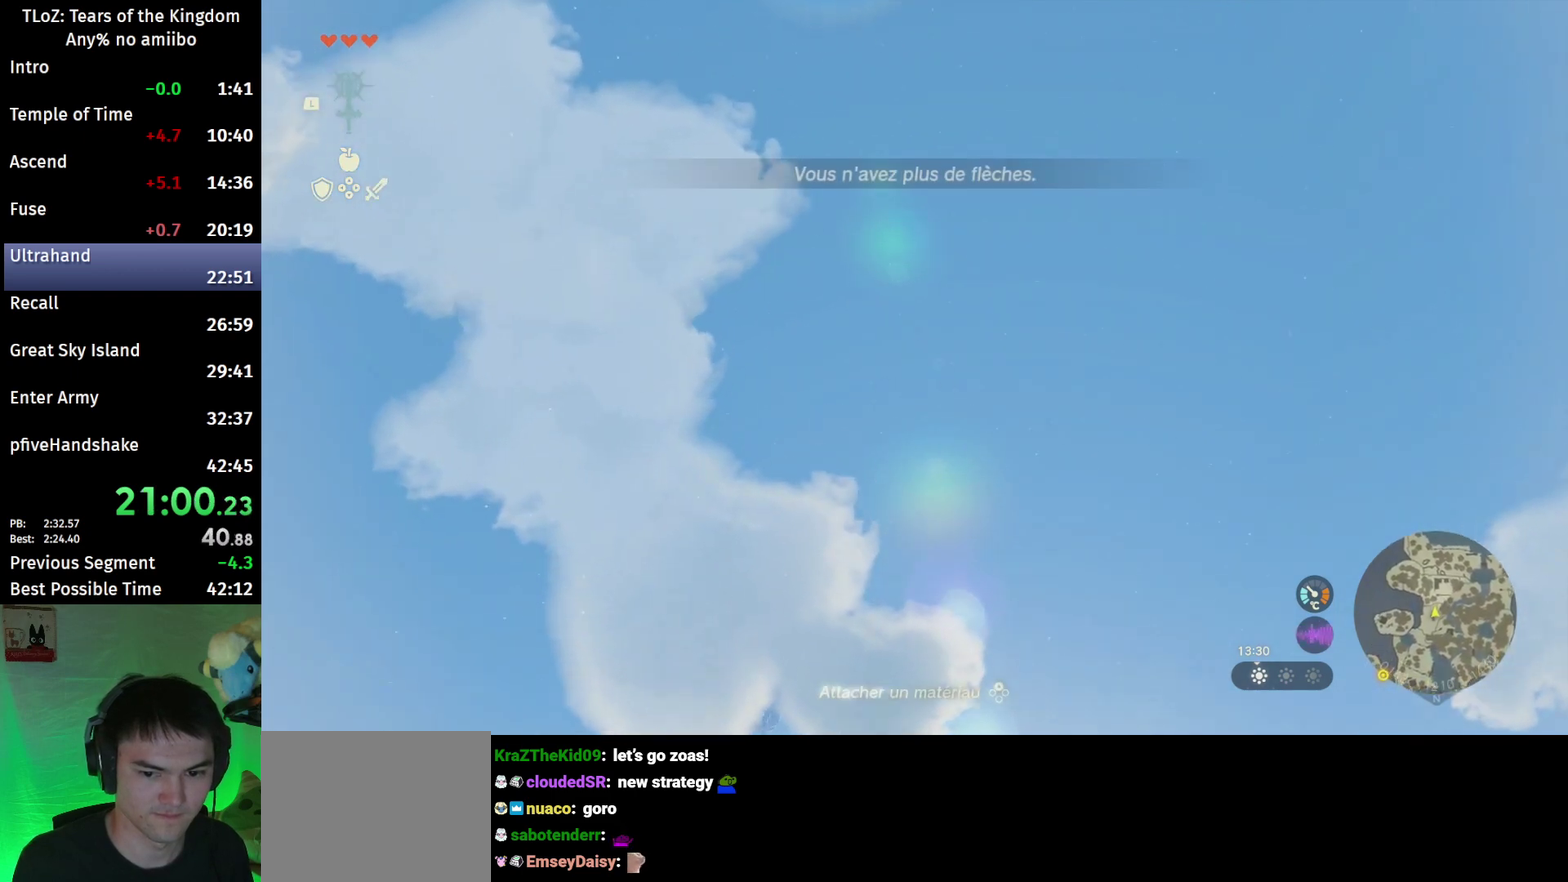
{"buttons": ["Y", "L2", "R2"], "left_stick": "center", "right_stick": "up", "events": [[100, "Y", "up"], [333, "R2", "up"], [333, "Y", "down"], [467, "R2", "down"]]}
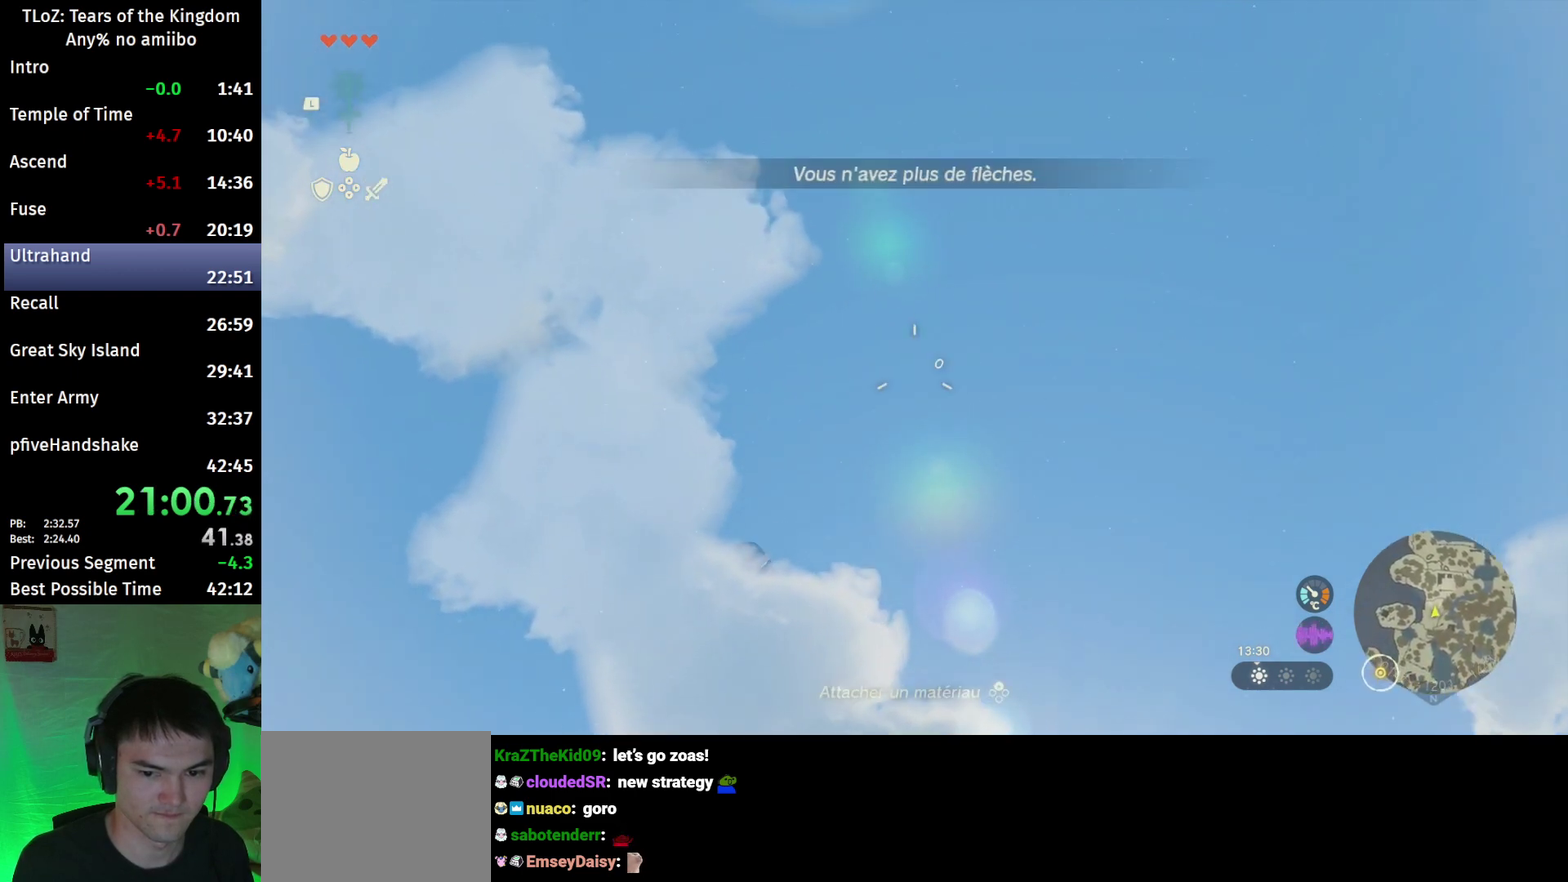
{"buttons": ["L2", "R2"], "left_stick": "center", "right_stick": "up", "events": [[33, "Y", "up"], [267, "R2", "up"], [267, "Y", "down"], [400, "R2", "down"], [467, "Y", "up"]]}
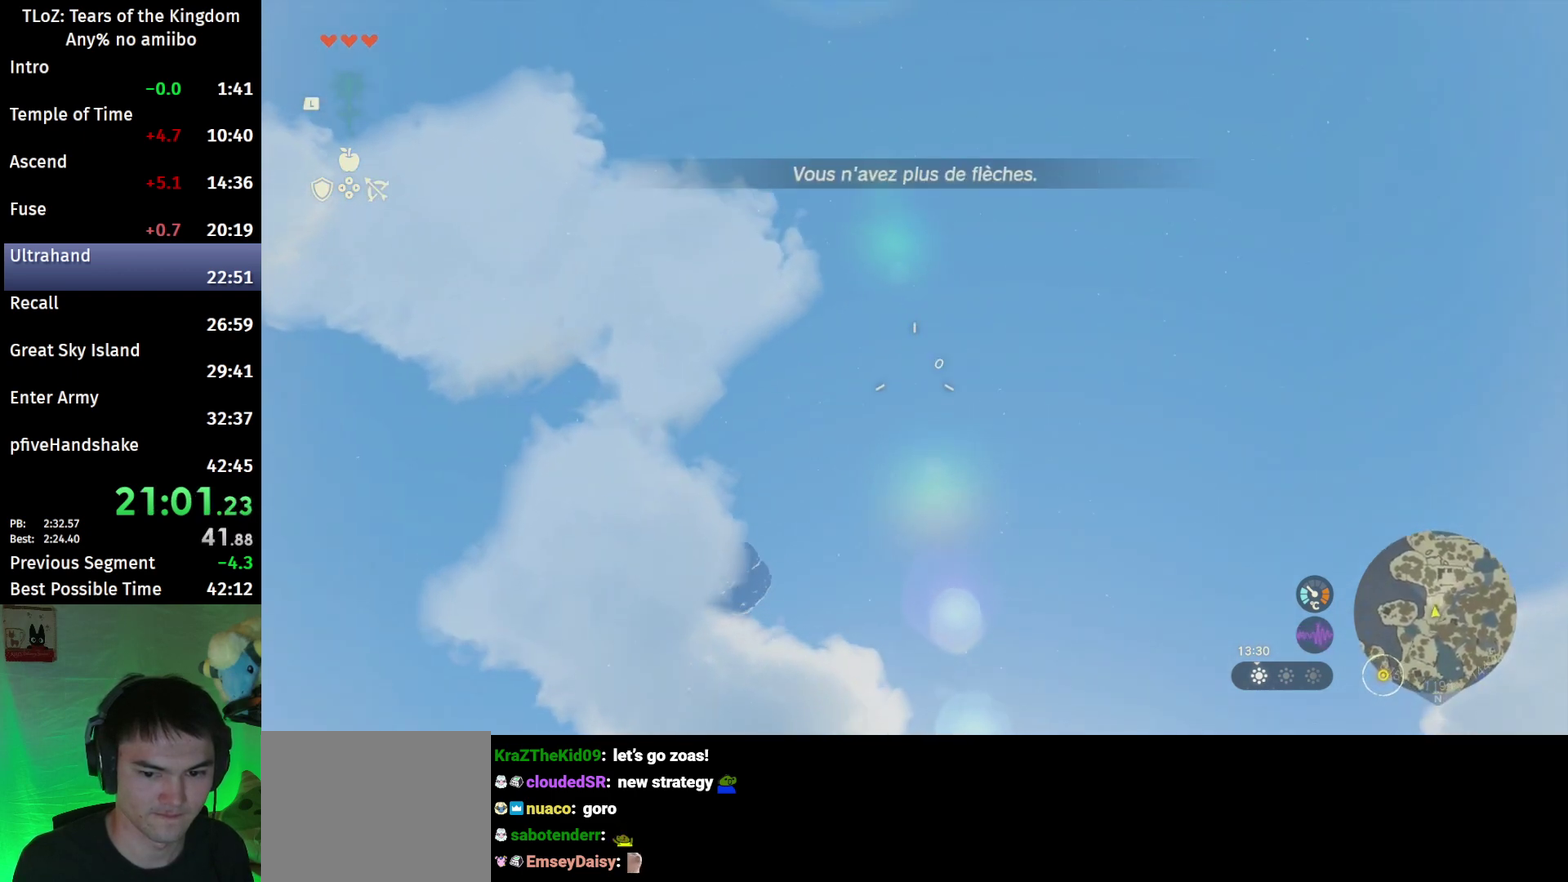
{"buttons": ["L2", "R2"], "left_stick": "center", "right_stick": "up", "events": [[233, "R2", "up"], [233, "Y", "down"], [367, "R2", "down"], [400, "Y", "up"]]}
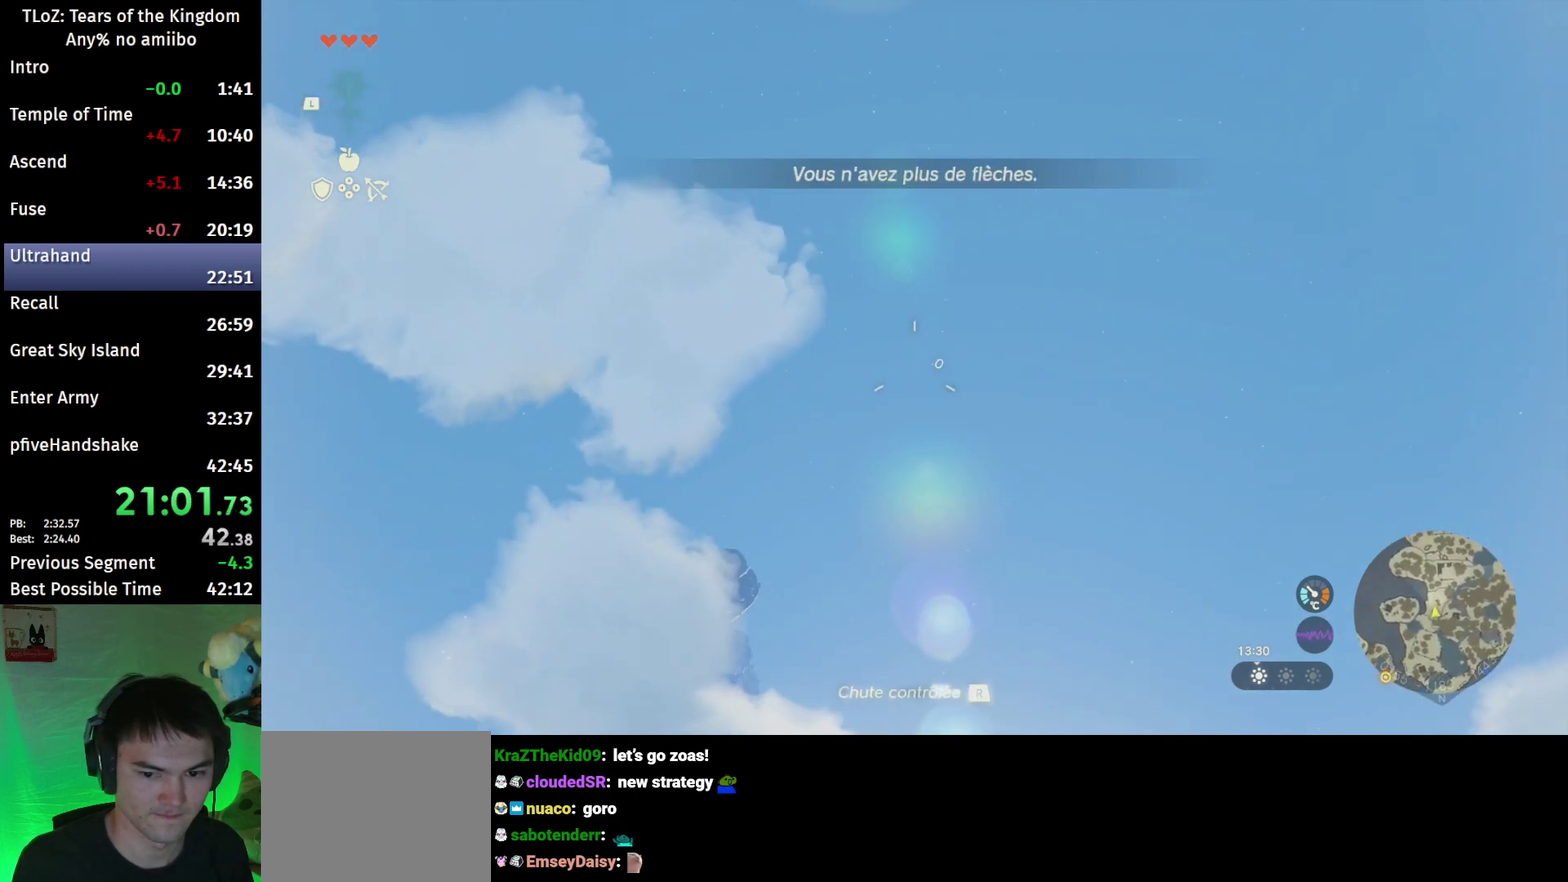
{"buttons": ["L2", "R2"], "left_stick": "center", "right_stick": "up", "events": [[167, "R2", "up"], [167, "Y", "down"], [333, "R2", "down"], [333, "Y", "up"]]}
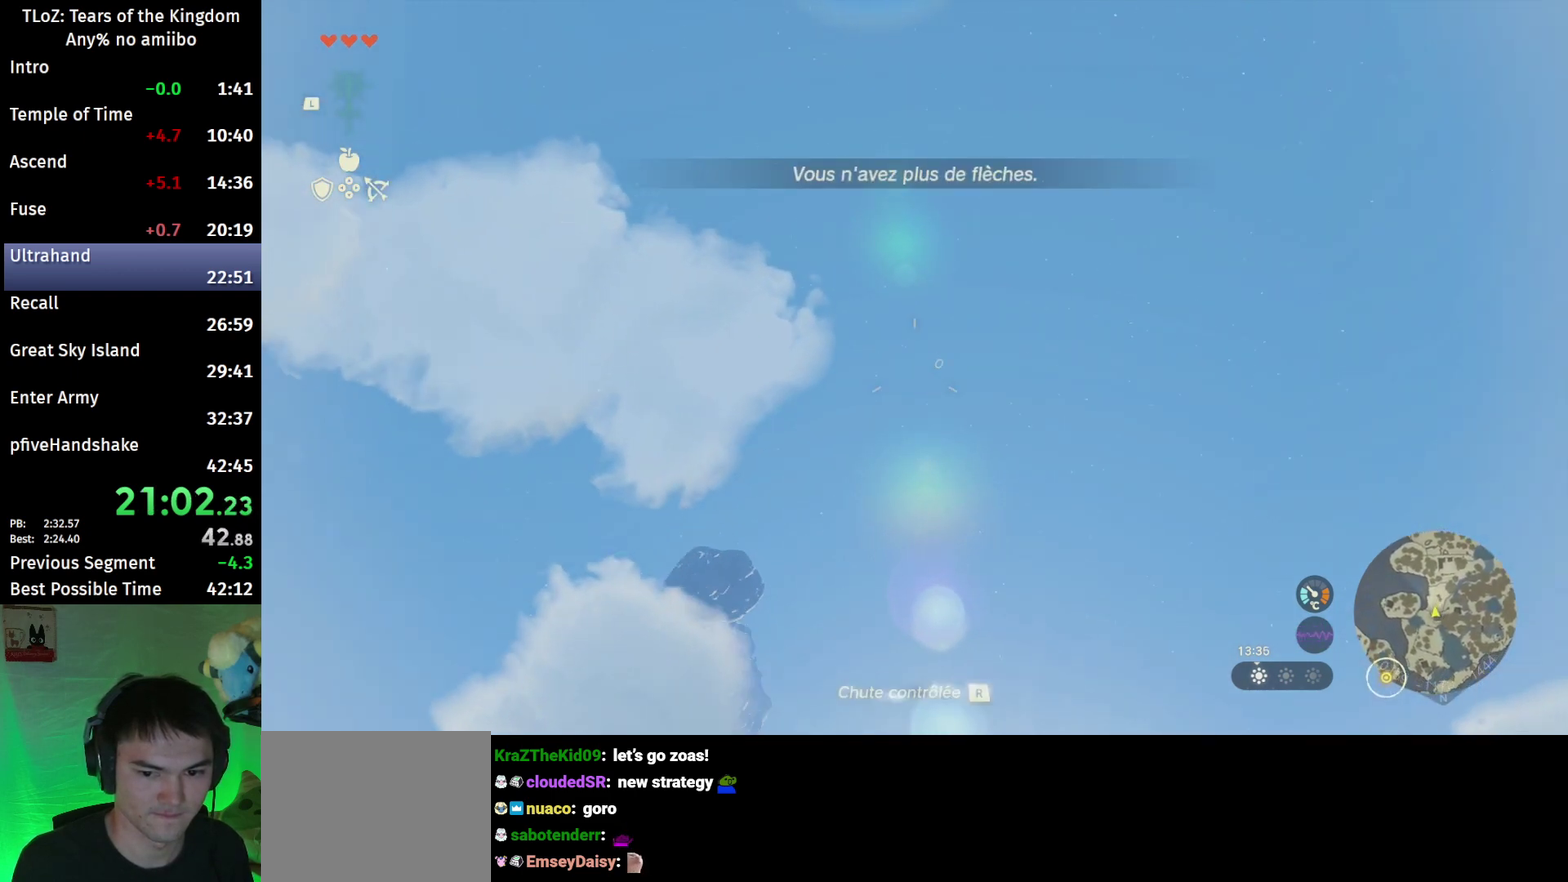
{"buttons": ["L2", "R2"], "left_stick": "center", "right_stick": "up", "events": [[100, "R2", "up"], [100, "Y", "down"], [233, "R2", "down"], [300, "Y", "up"]]}
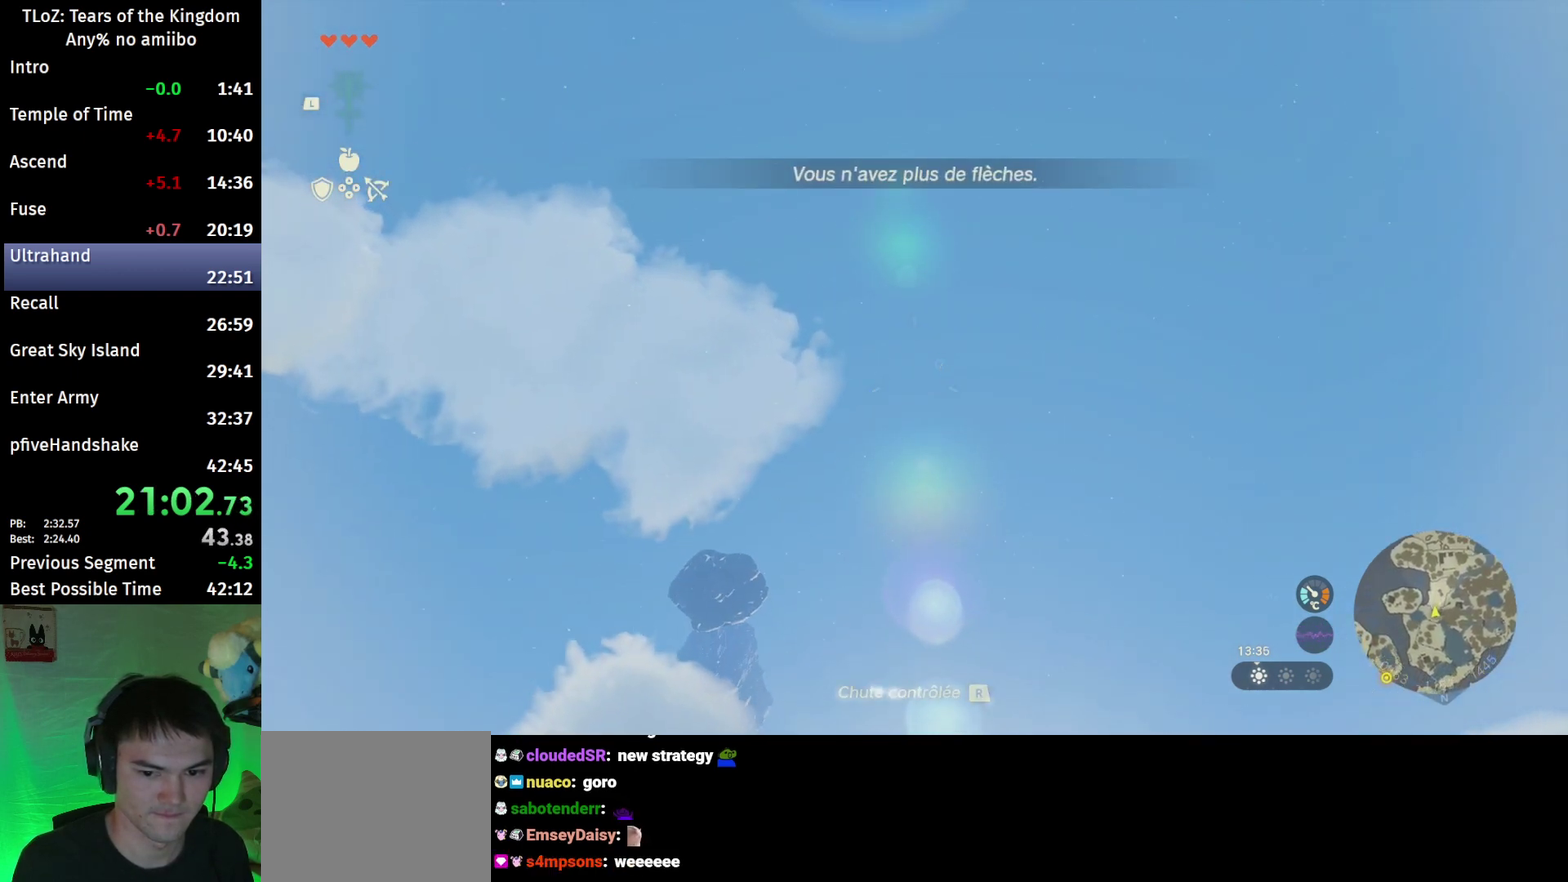
{"buttons": ["Y", "L2"], "left_stick": "center", "right_stick": "up", "events": [[33, "R2", "up"], [33, "Y", "down"], [200, "R2", "down"], [200, "Y", "up"], [500, "R2", "up"], [500, "Y", "down"]]}
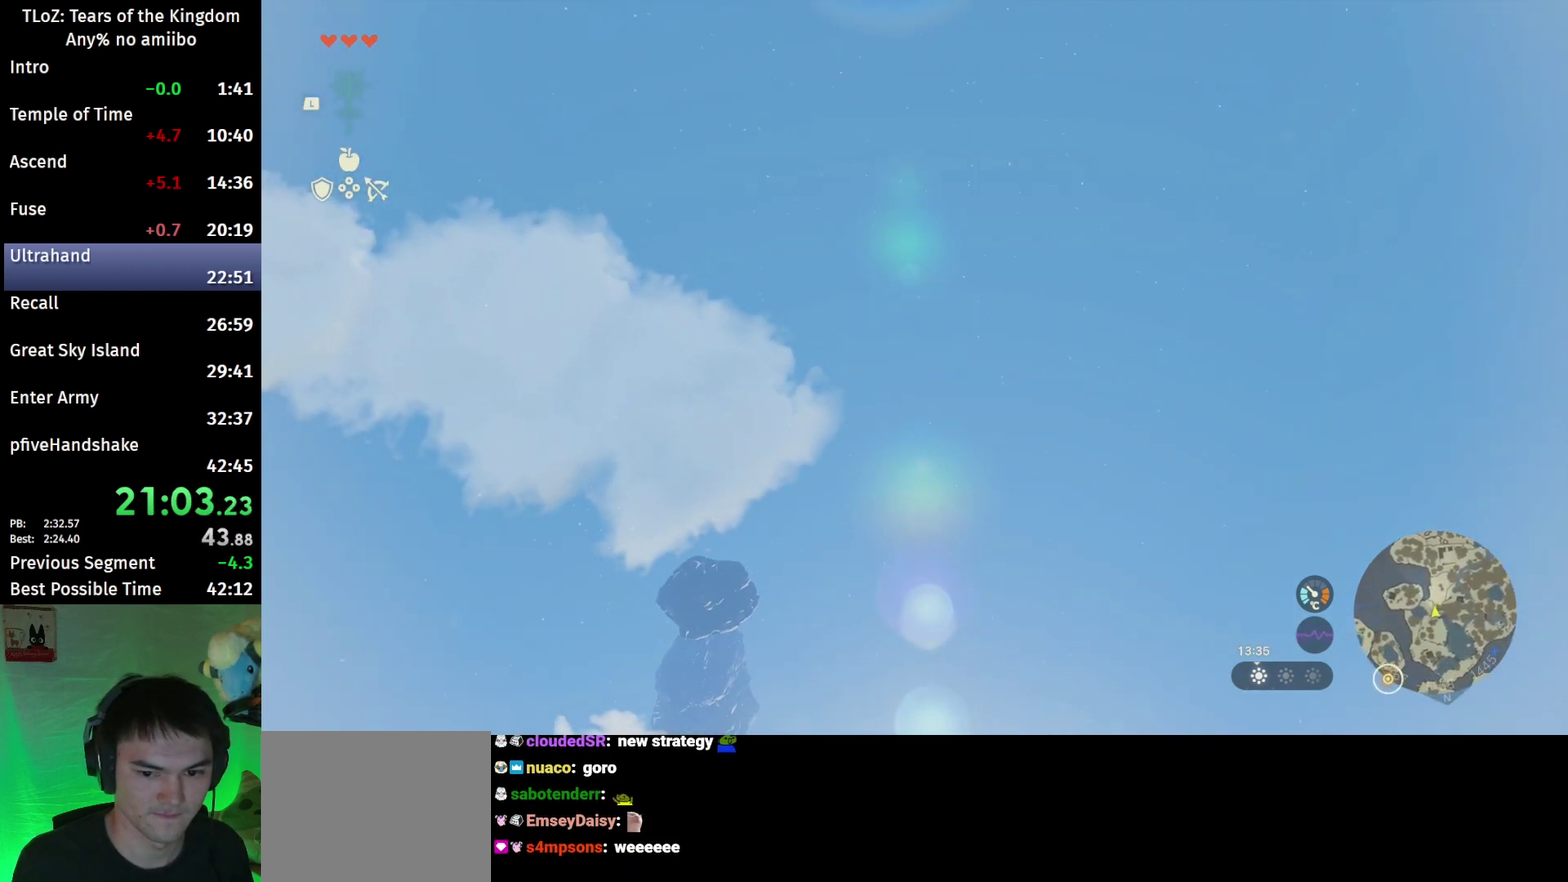
{"buttons": ["Y", "L2"], "left_stick": "center", "right_stick": "up", "events": [[133, "R2", "down"], [167, "Y", "up"], [467, "R2", "up"], [467, "Y", "down"]]}